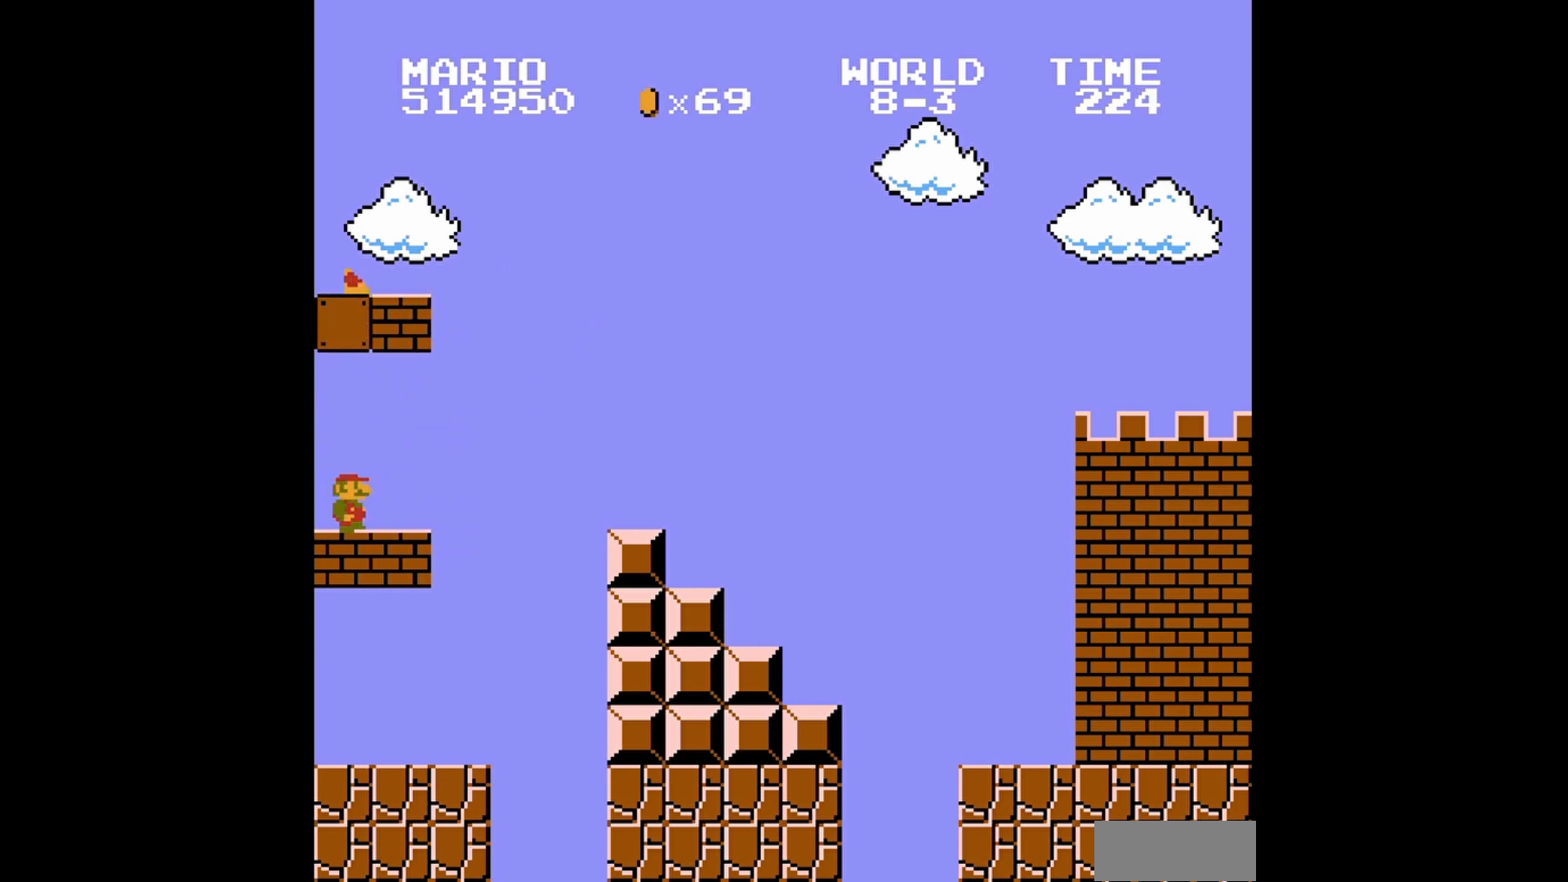
Gameplay with a controller (Nintendo layout); each line is a JSON object with the inputs held at the frame after it. "events" lists button and stick changes between this image and that frame as [ms after this image, input, new state], when the widget could be followed in between. Not read: L3 R3.
{"buttons": ["B", "DPAD_RIGHT"], "events": [[120, "DPAD_RIGHT", "up"], [360, "DPAD_RIGHT", "down"]]}
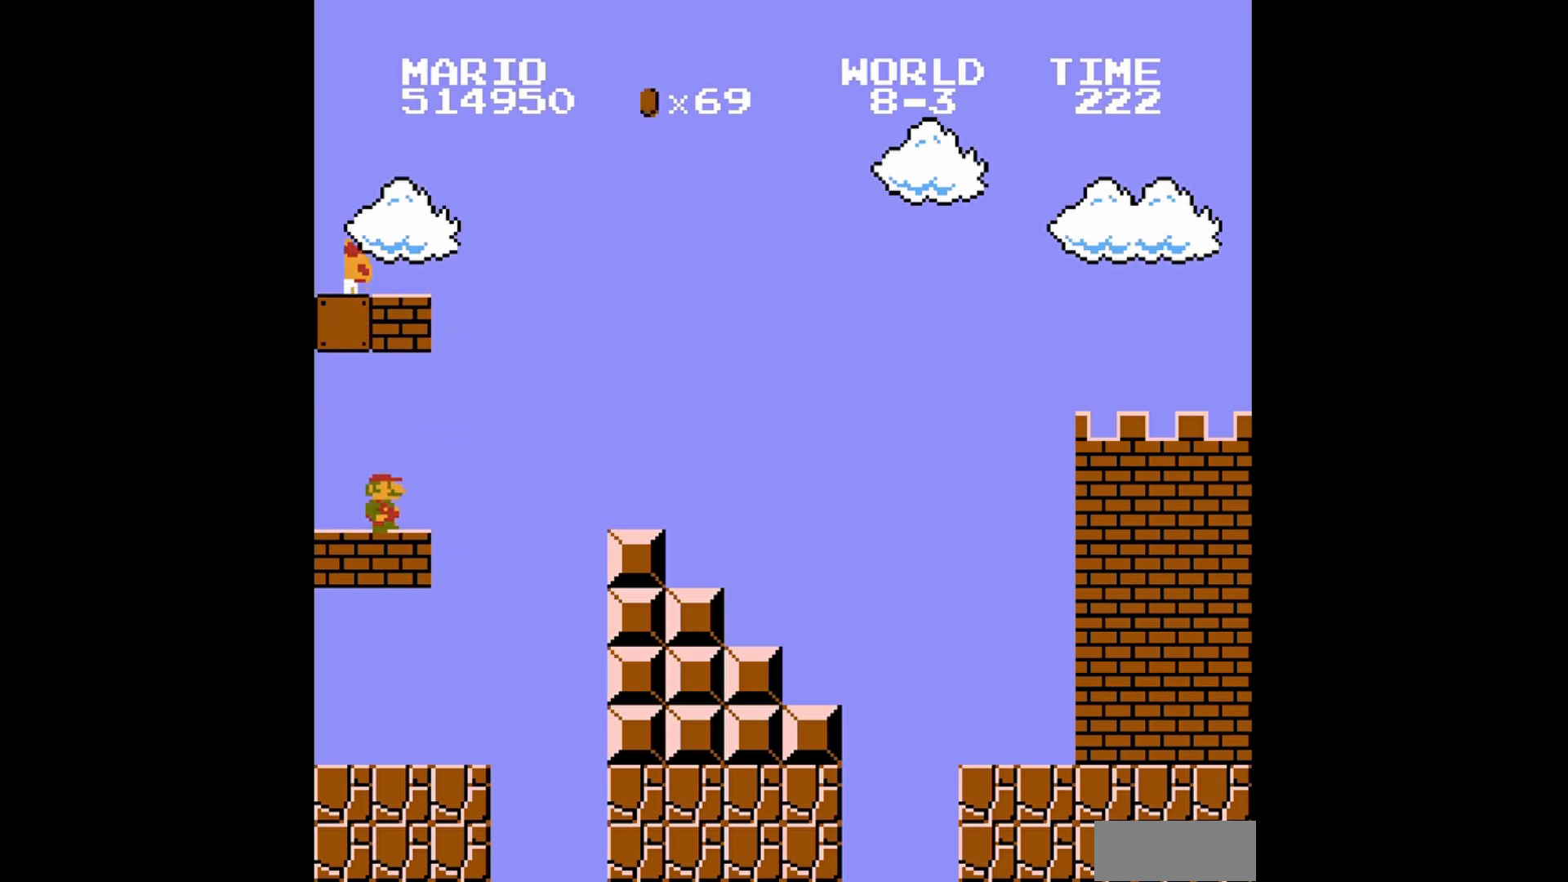
{"buttons": ["A", "B", "DPAD_RIGHT"], "events": [[40, "DPAD_RIGHT", "up"], [200, "DPAD_RIGHT", "down"], [440, "A", "down"]]}
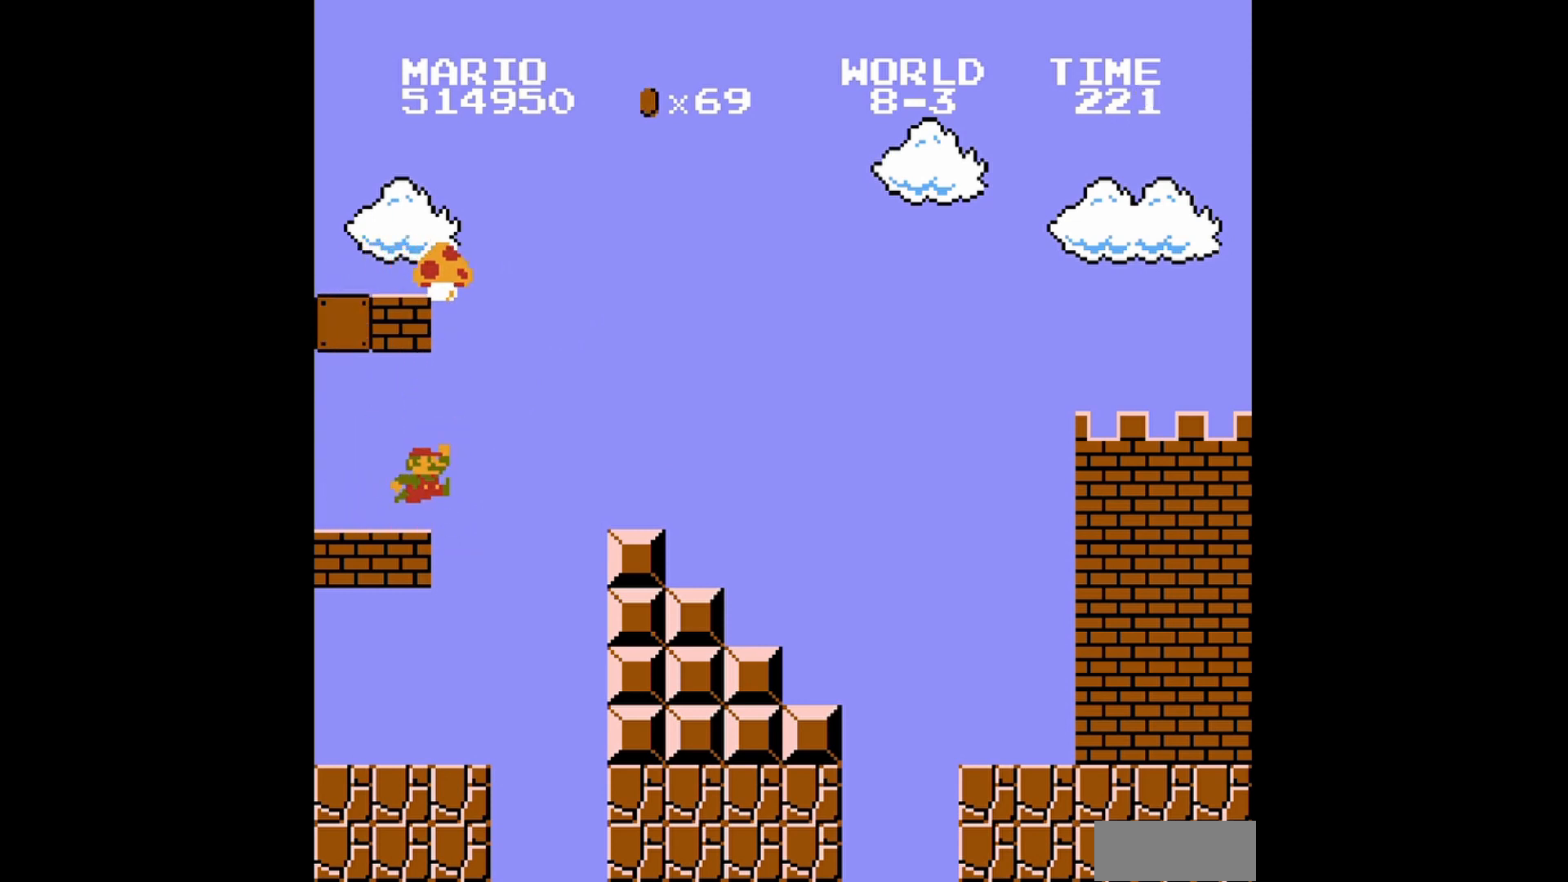
{"buttons": ["A", "B", "DPAD_UP", "DPAD_LEFT"], "events": [[40, "DPAD_LEFT", "down"], [40, "DPAD_RIGHT", "up"], [160, "DPAD_UP", "down"]]}
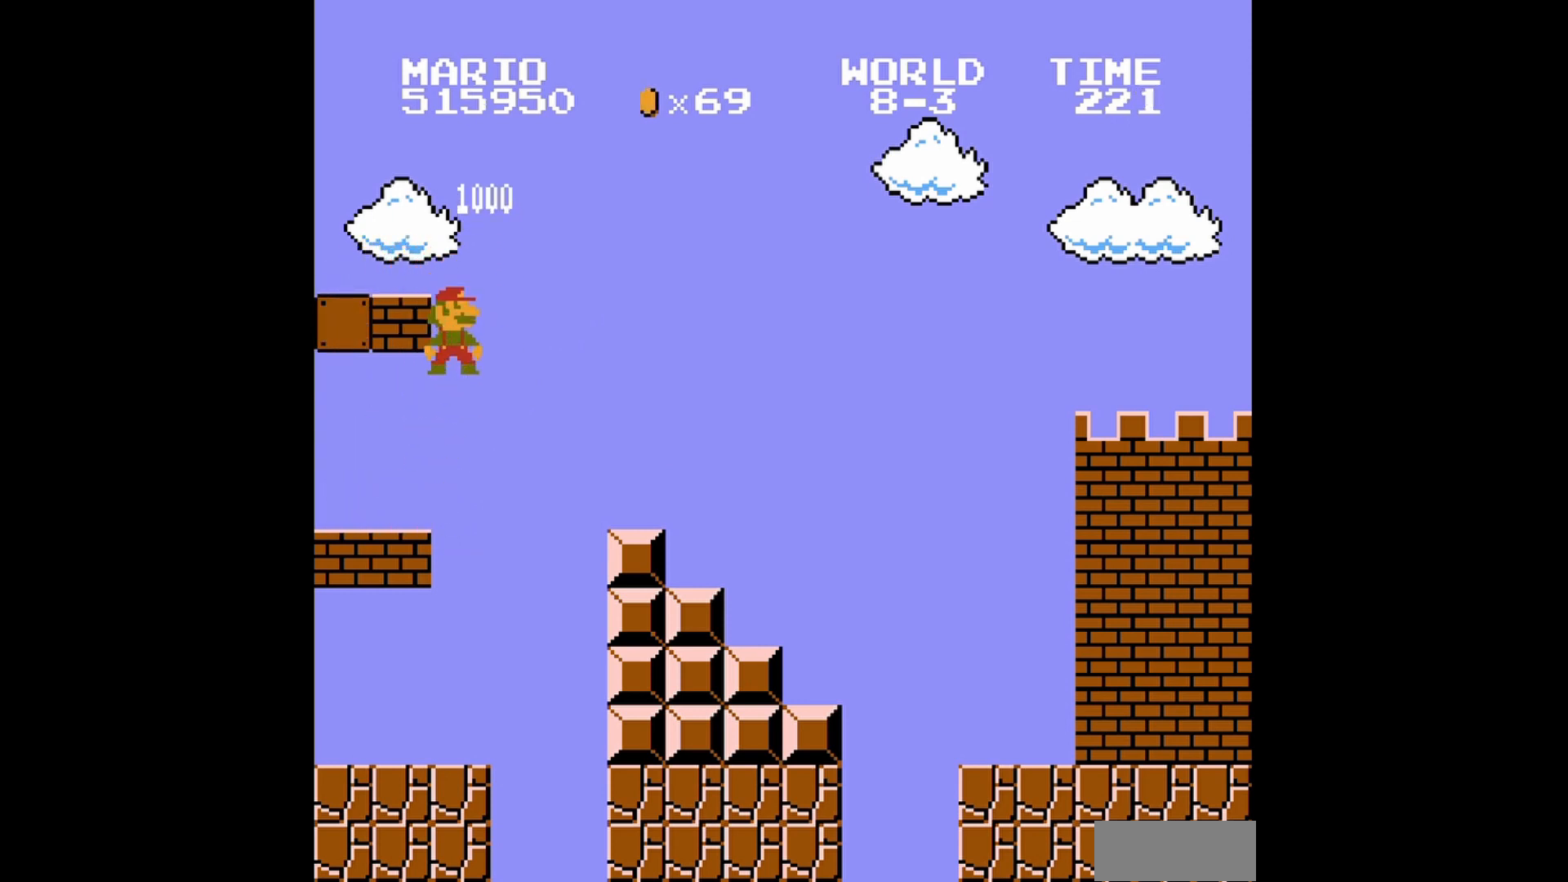
{"buttons": ["A", "B", "DPAD_UP", "DPAD_LEFT"], "events": []}
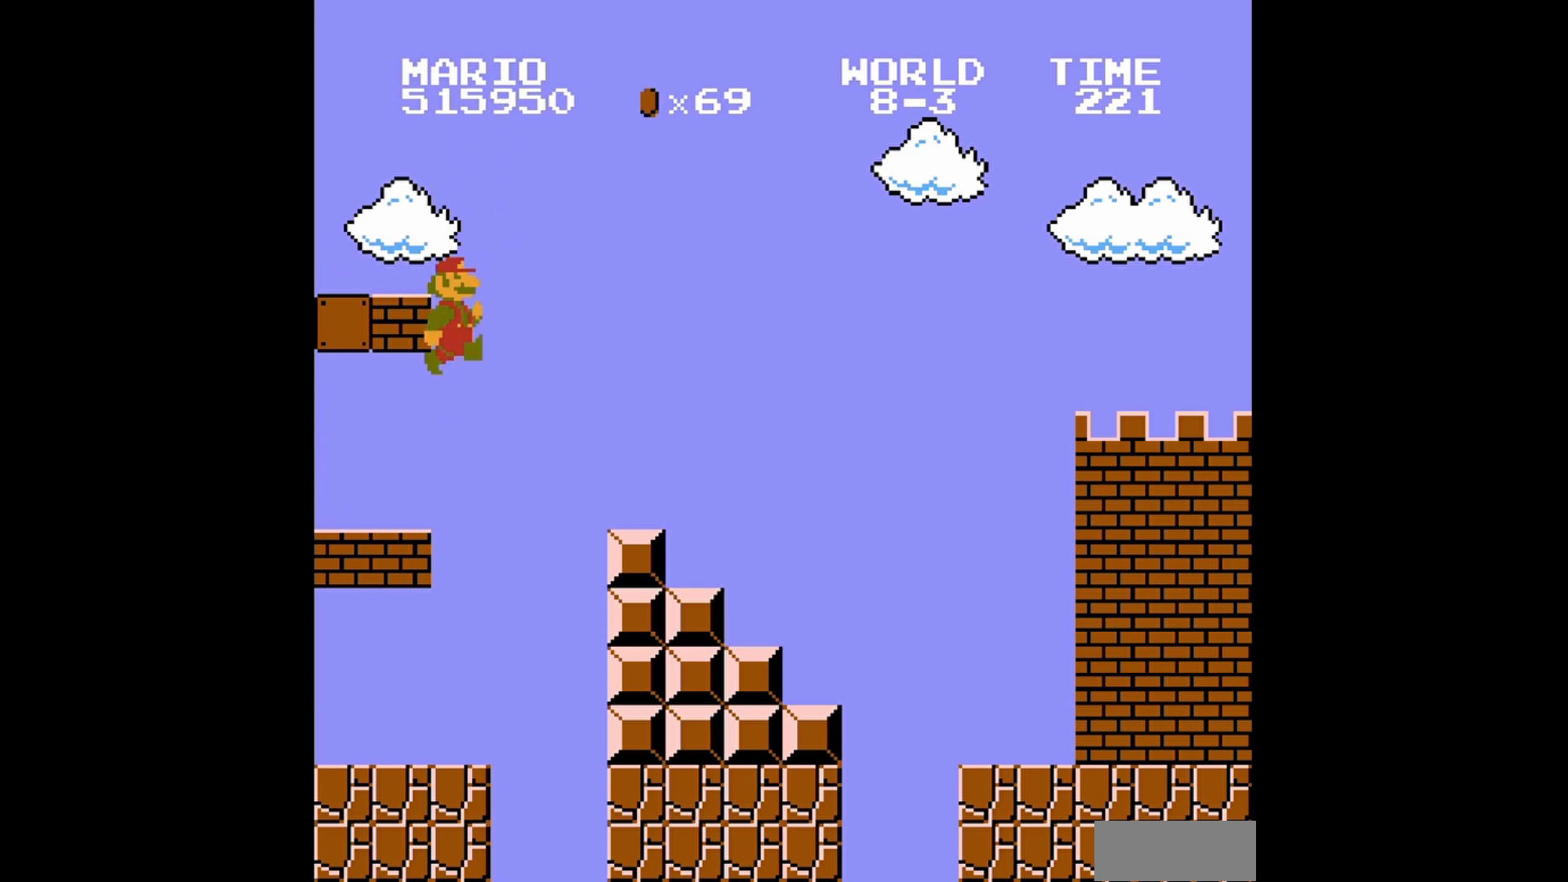
{"buttons": ["A", "B", "DPAD_UP", "DPAD_LEFT"], "events": []}
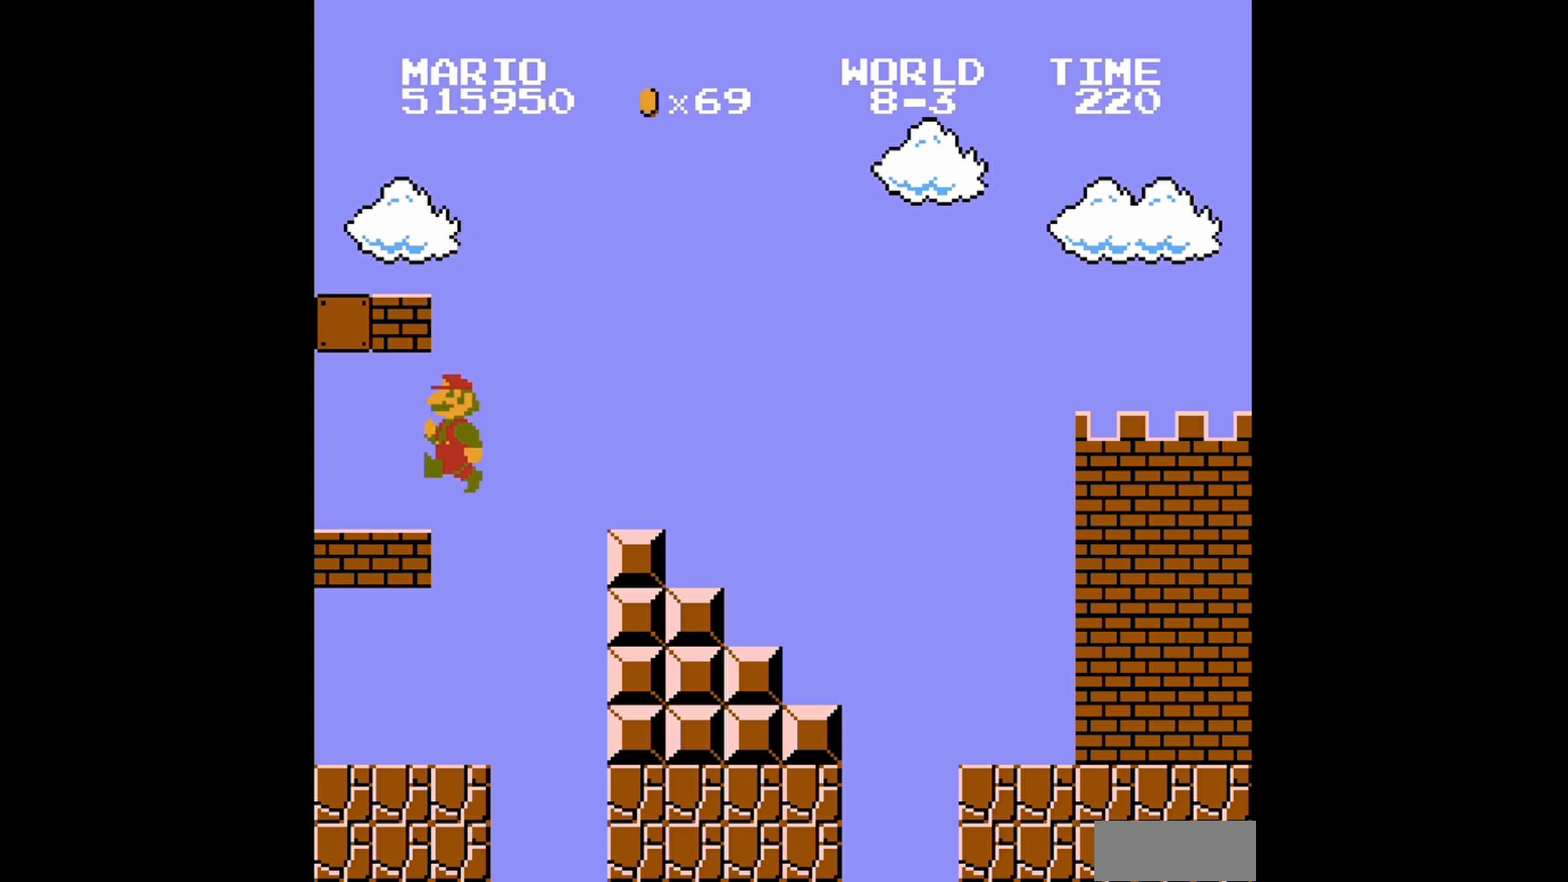
{"buttons": ["B"], "events": [[80, "A", "up"], [80, "DPAD_LEFT", "up"], [80, "DPAD_UP", "up"]]}
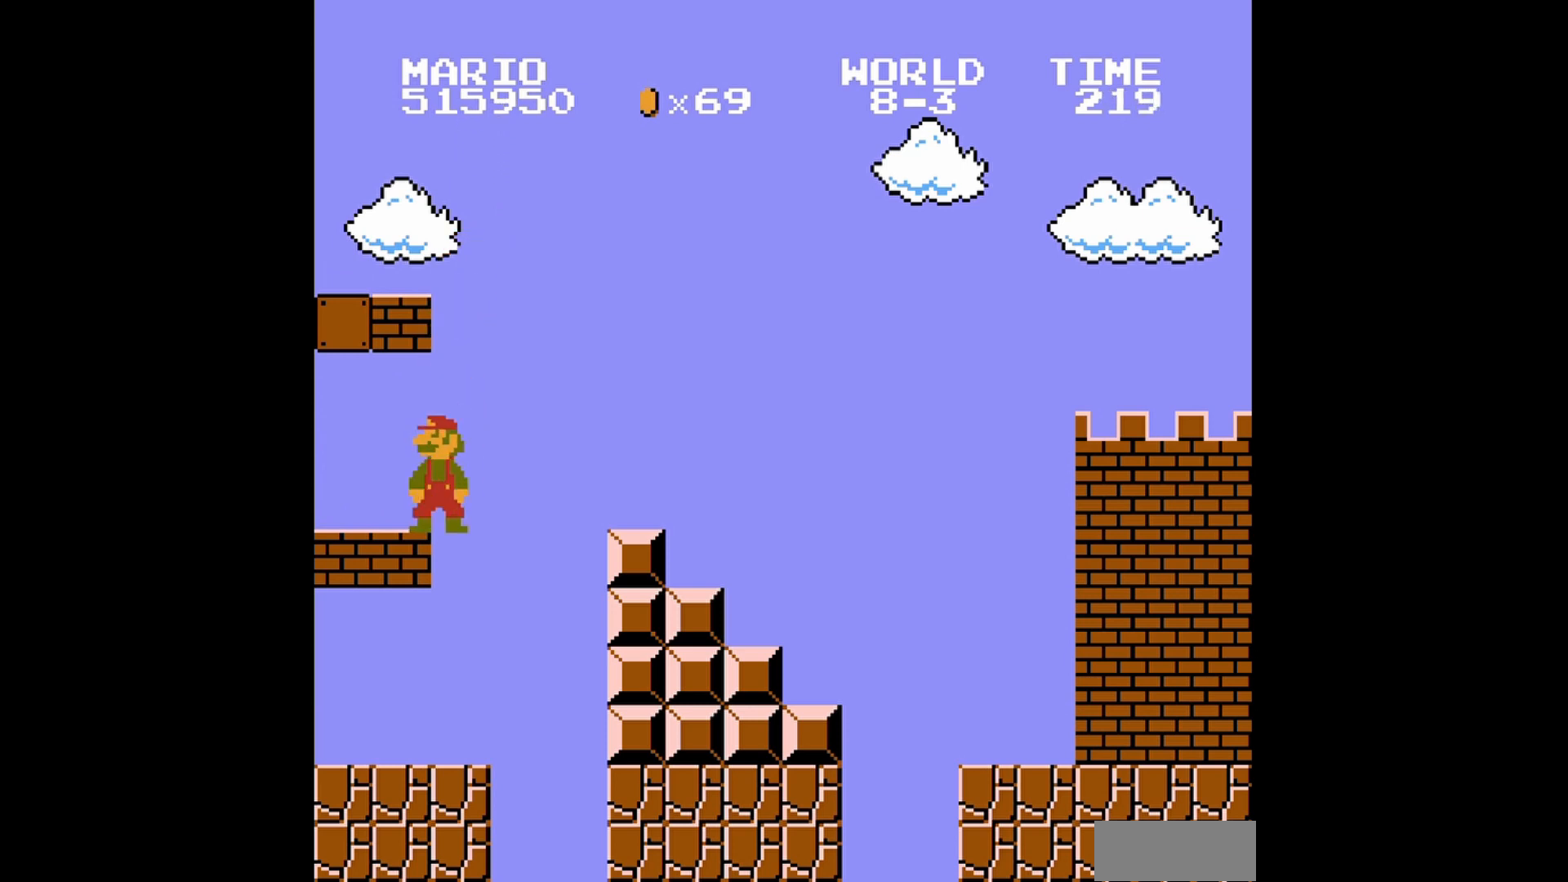
{"buttons": ["A", "B", "DPAD_UP", "DPAD_LEFT"], "events": [[200, "A", "down"], [440, "DPAD_LEFT", "down"], [440, "DPAD_UP", "down"]]}
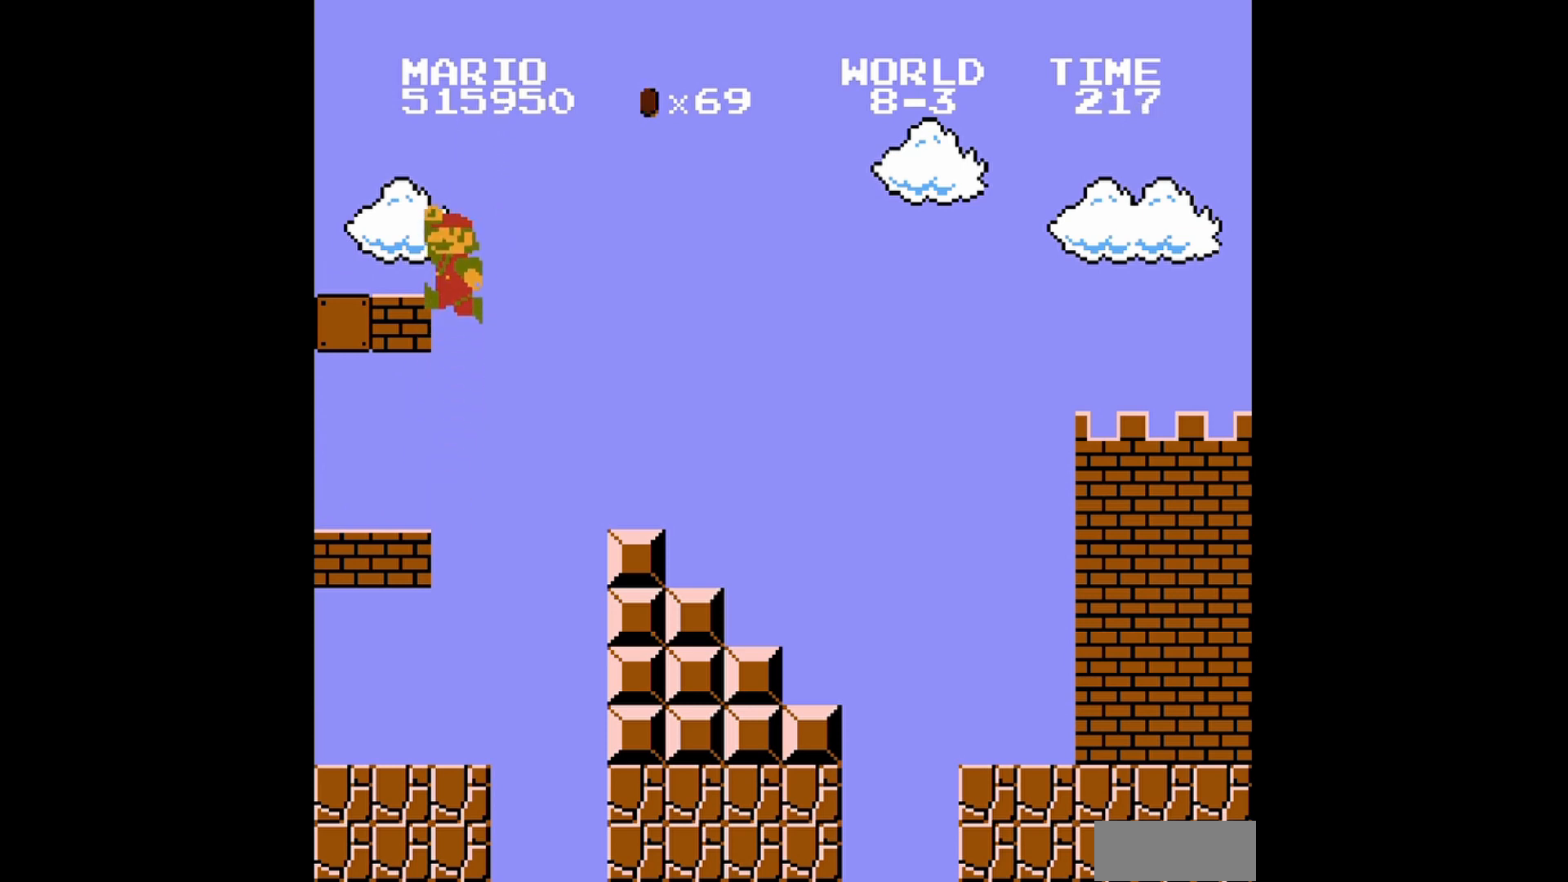
{"buttons": ["B", "DPAD_RIGHT"], "events": [[240, "DPAD_UP", "up"], [280, "DPAD_LEFT", "up"], [320, "A", "up"], [480, "DPAD_RIGHT", "down"]]}
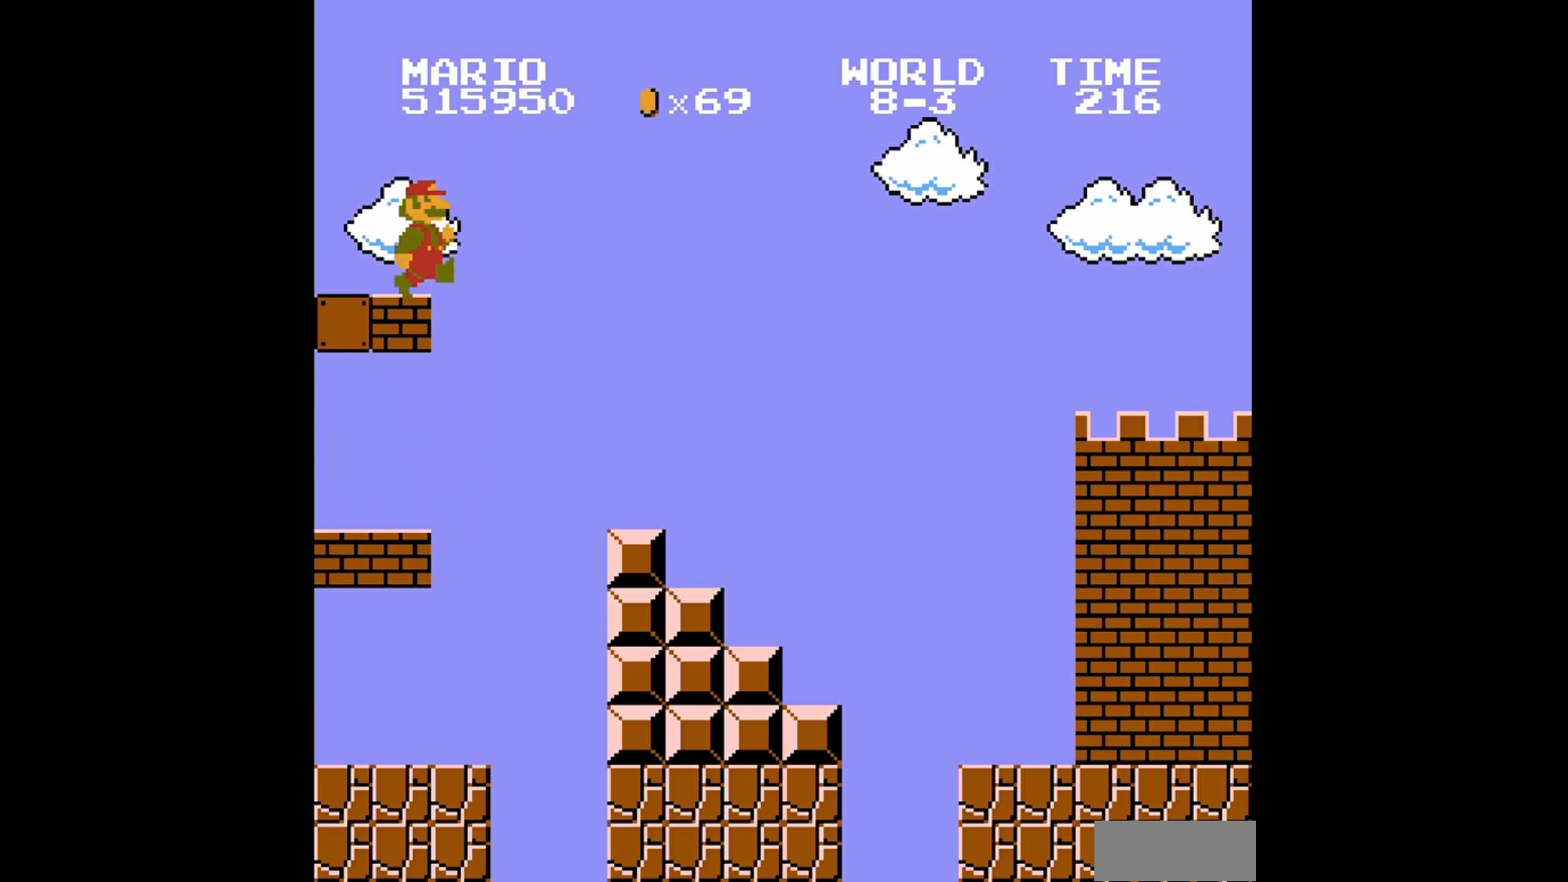
{"buttons": ["A", "B", "DPAD_RIGHT"], "events": [[120, "A", "down"]]}
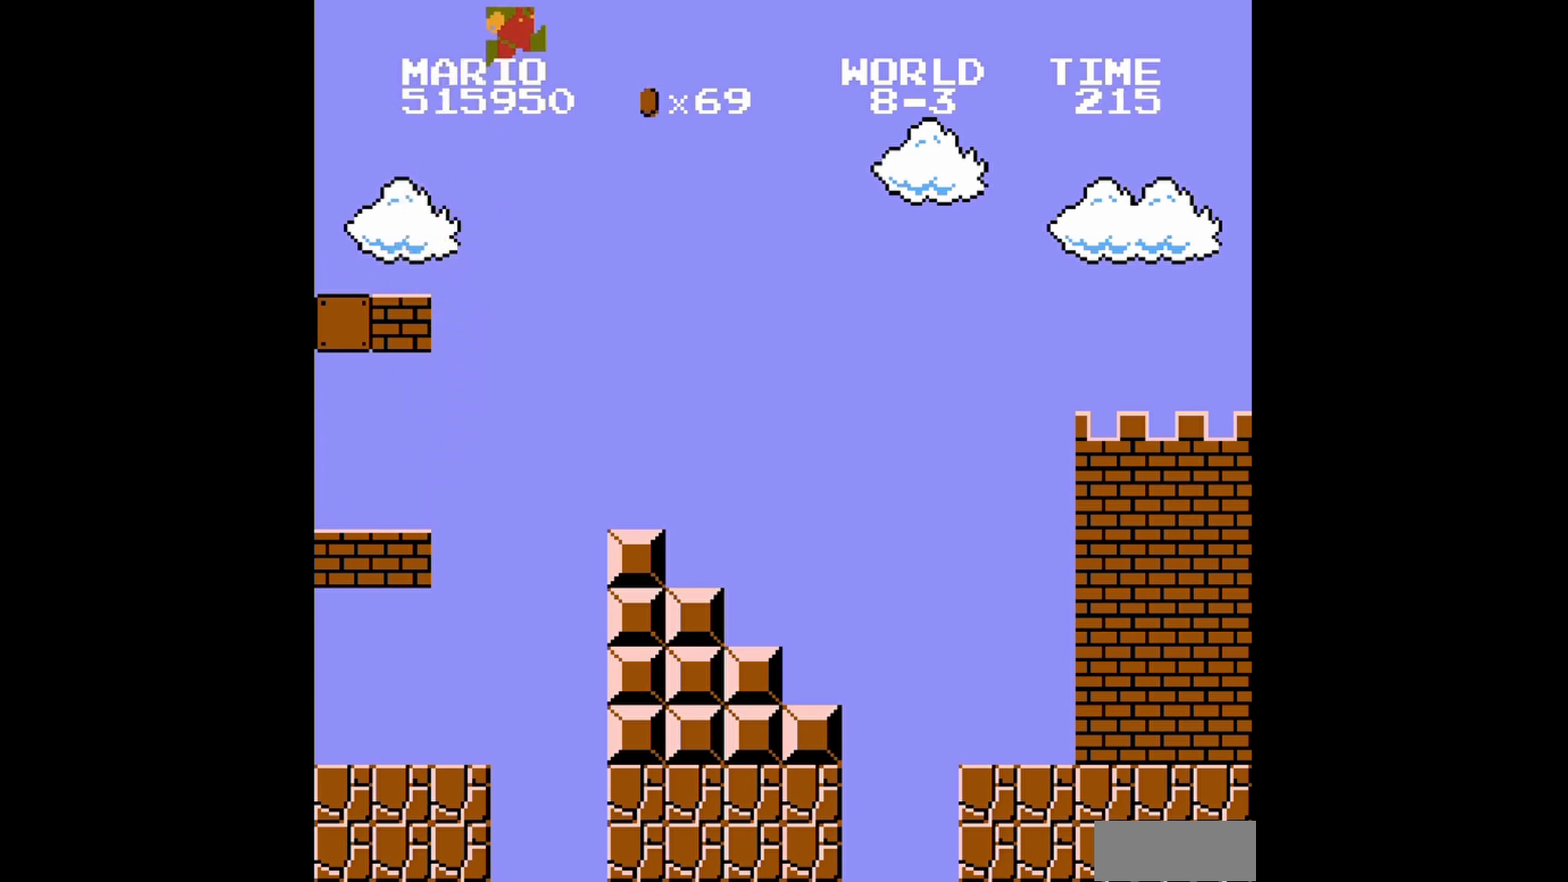
{"buttons": ["B", "DPAD_UP", "DPAD_LEFT"], "events": [[120, "A", "up"], [120, "DPAD_RIGHT", "up"], [400, "DPAD_LEFT", "down"], [440, "DPAD_UP", "down"]]}
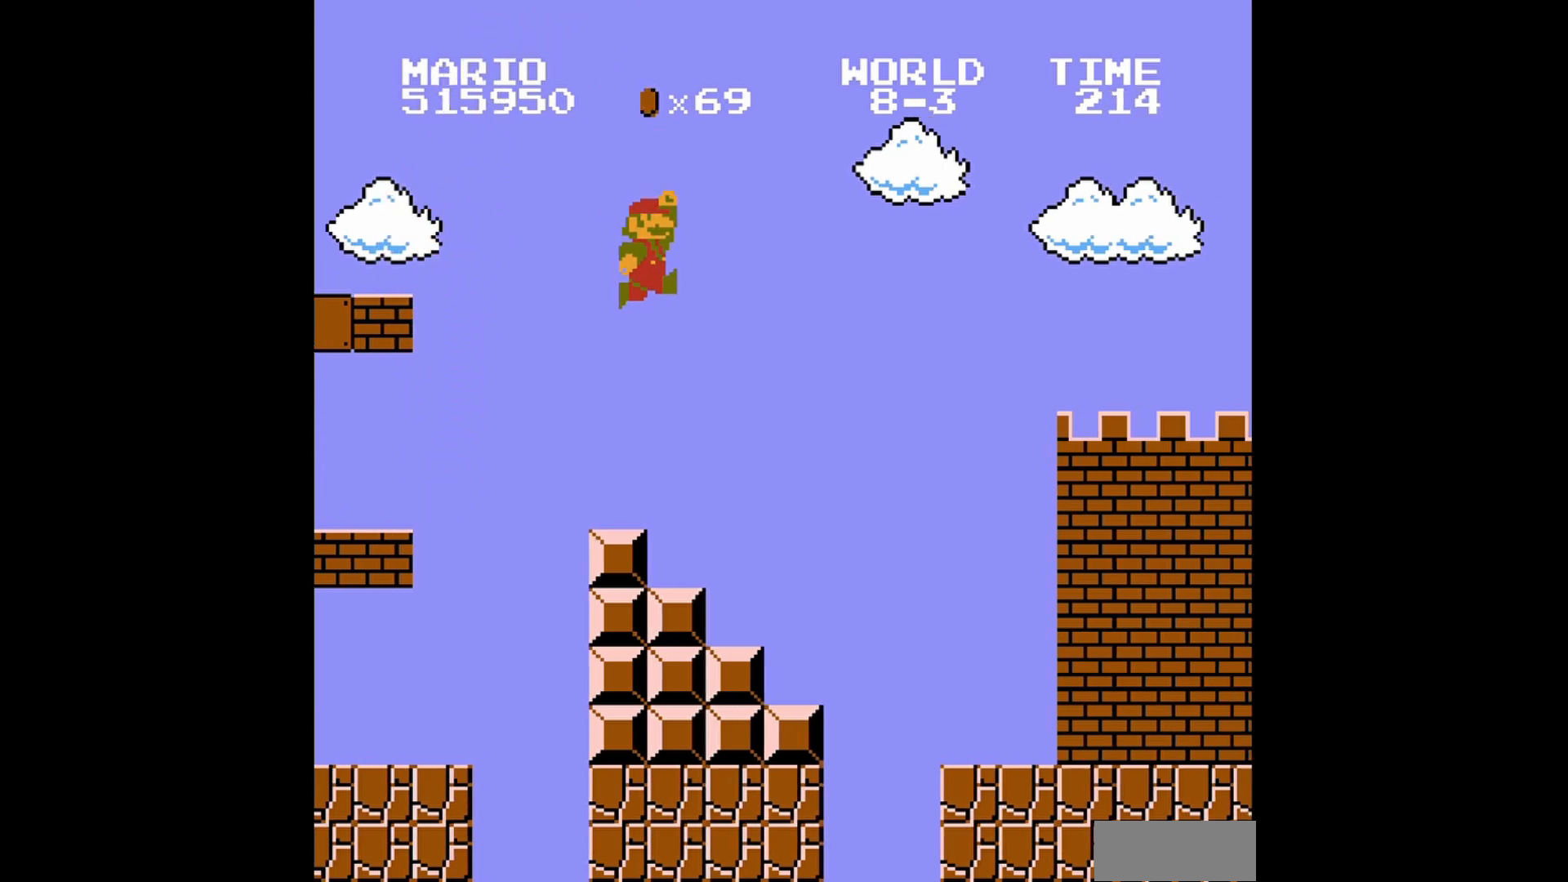
{"buttons": ["B"], "events": [[320, "DPAD_LEFT", "up"], [320, "DPAD_UP", "up"]]}
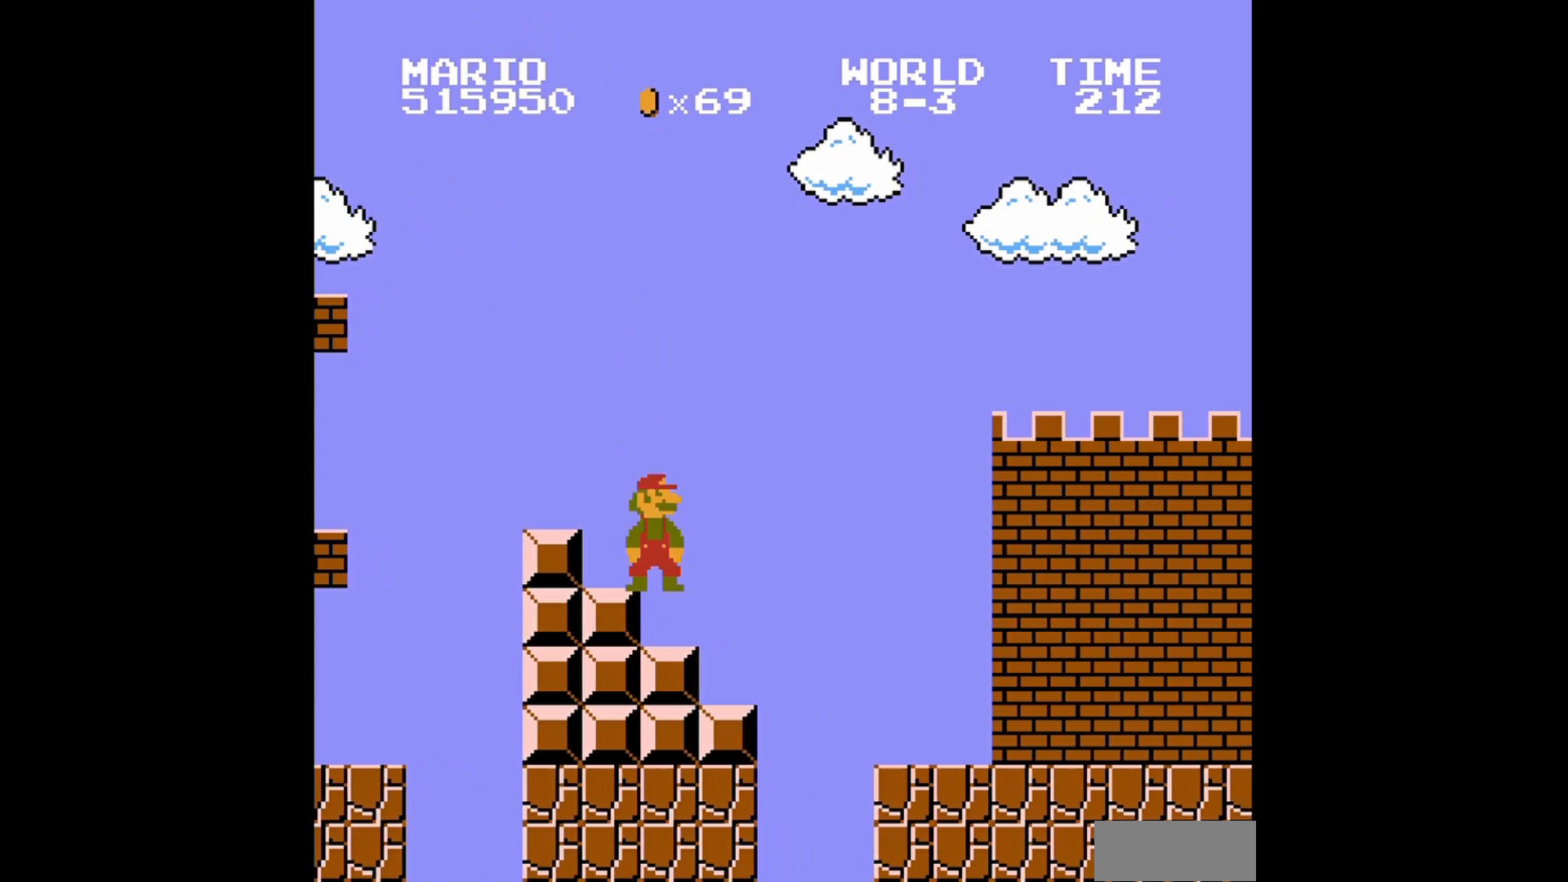
{"buttons": ["B"], "events": [[200, "DPAD_RIGHT", "down"], [360, "DPAD_RIGHT", "up"]]}
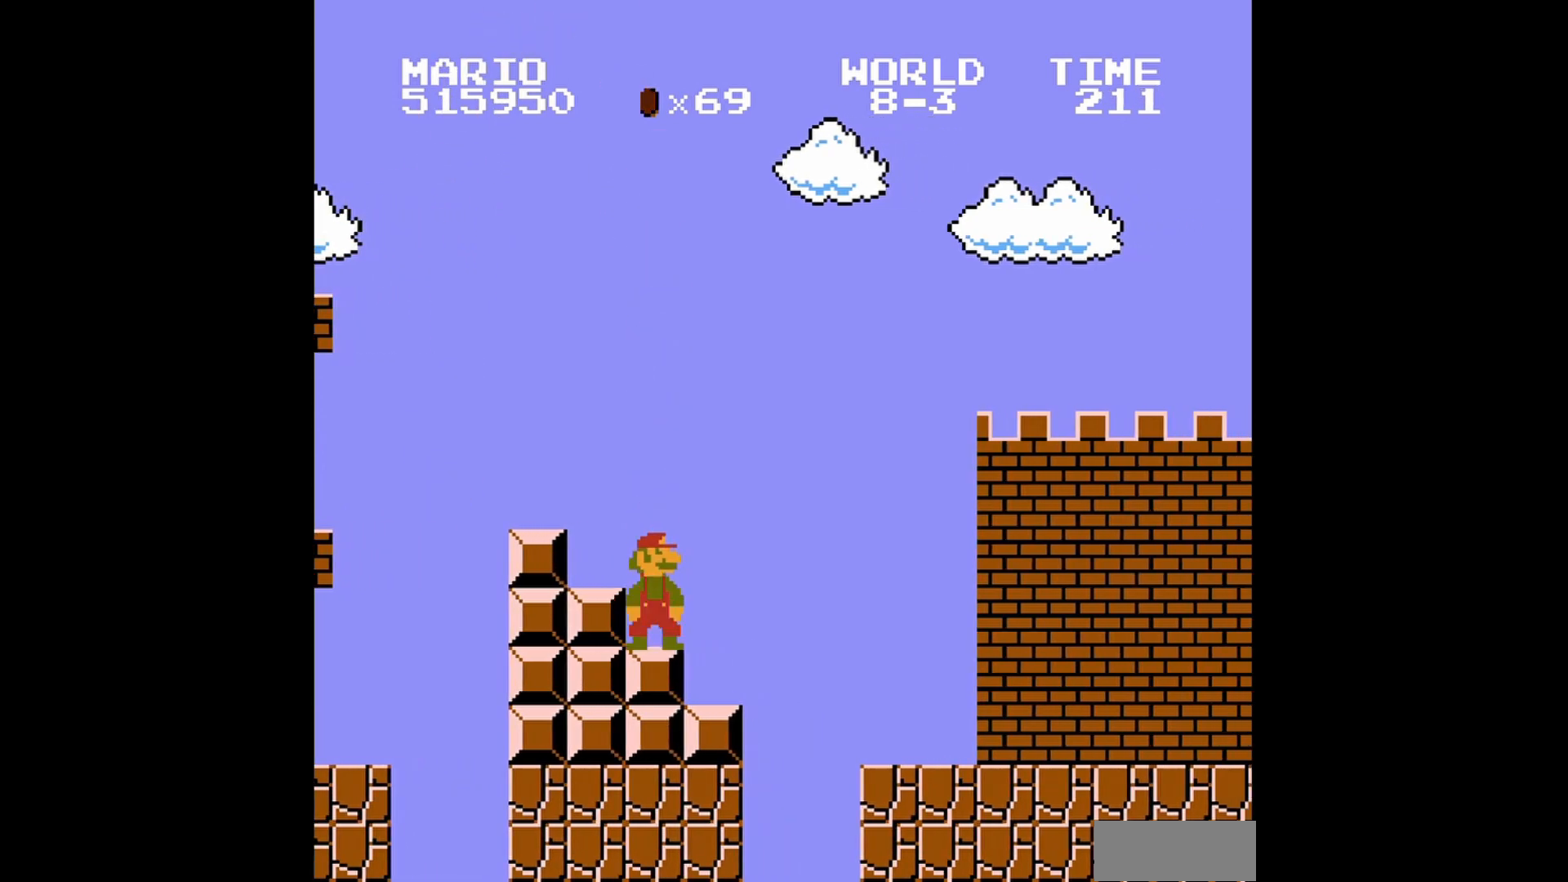
{"buttons": ["B"], "events": [[240, "DPAD_LEFT", "down"], [280, "DPAD_UP", "down"], [400, "DPAD_LEFT", "up"], [400, "DPAD_UP", "up"]]}
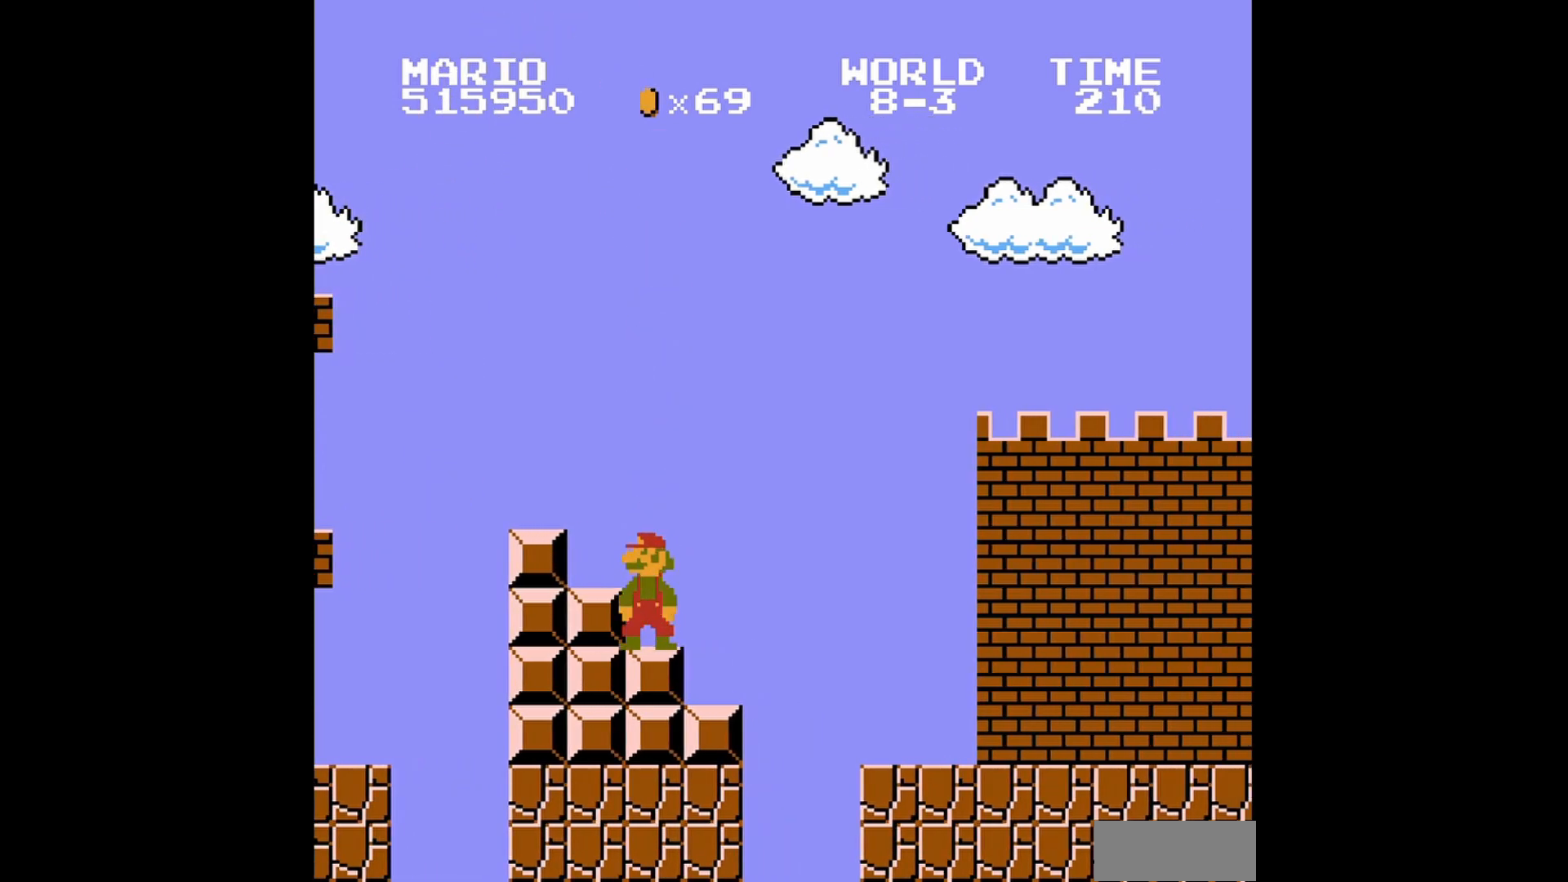
{"buttons": ["A", "B", "DPAD_RIGHT"], "events": [[40, "DPAD_RIGHT", "down"], [360, "A", "down"]]}
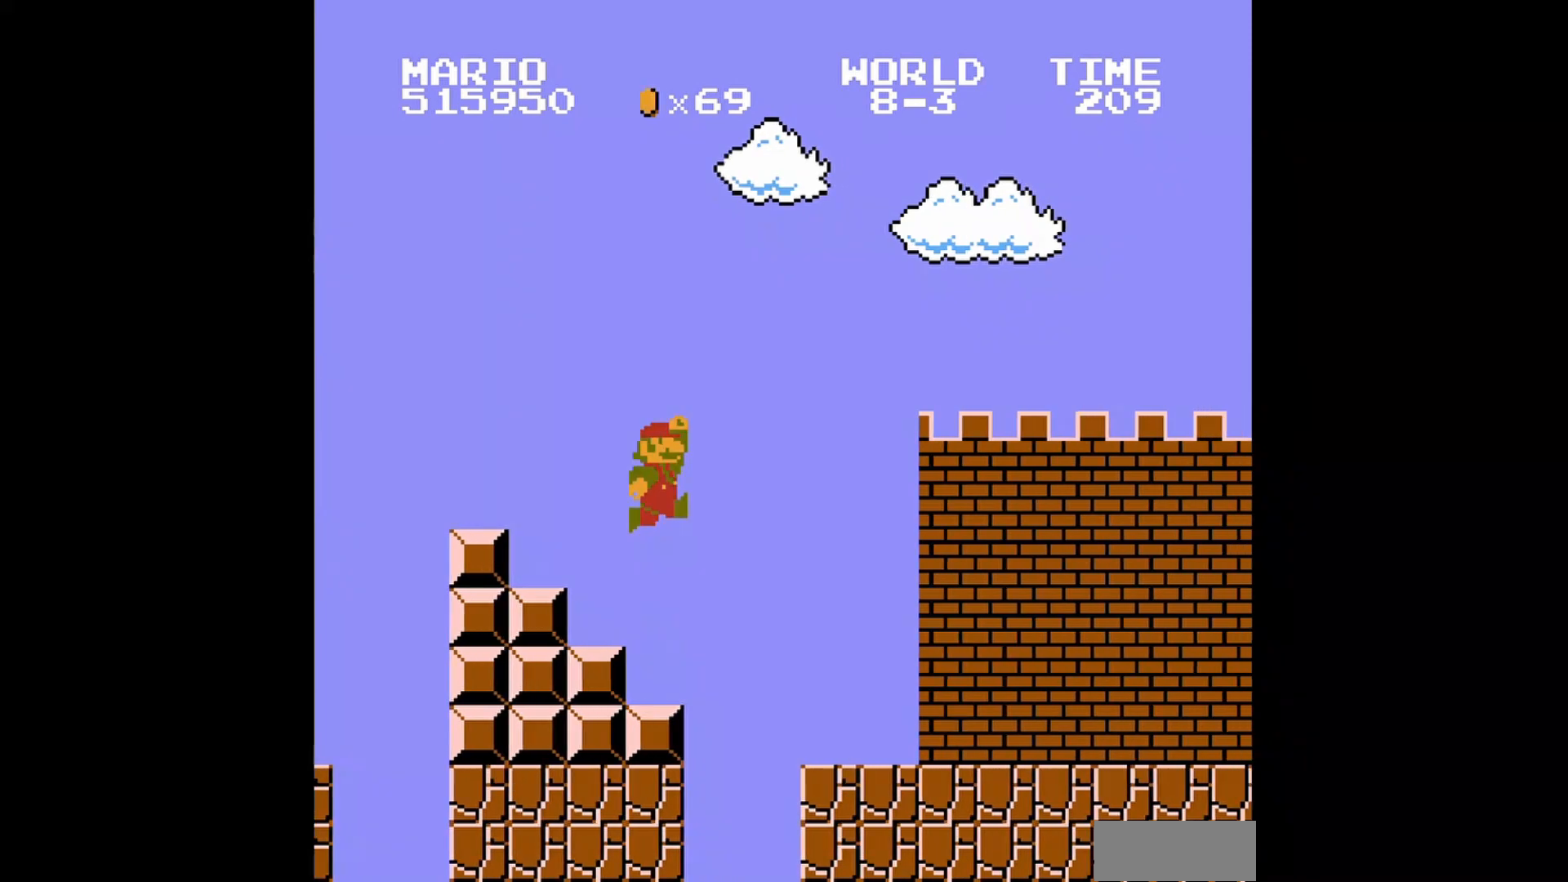
{"buttons": ["B", "DPAD_RIGHT"], "events": [[320, "A", "up"]]}
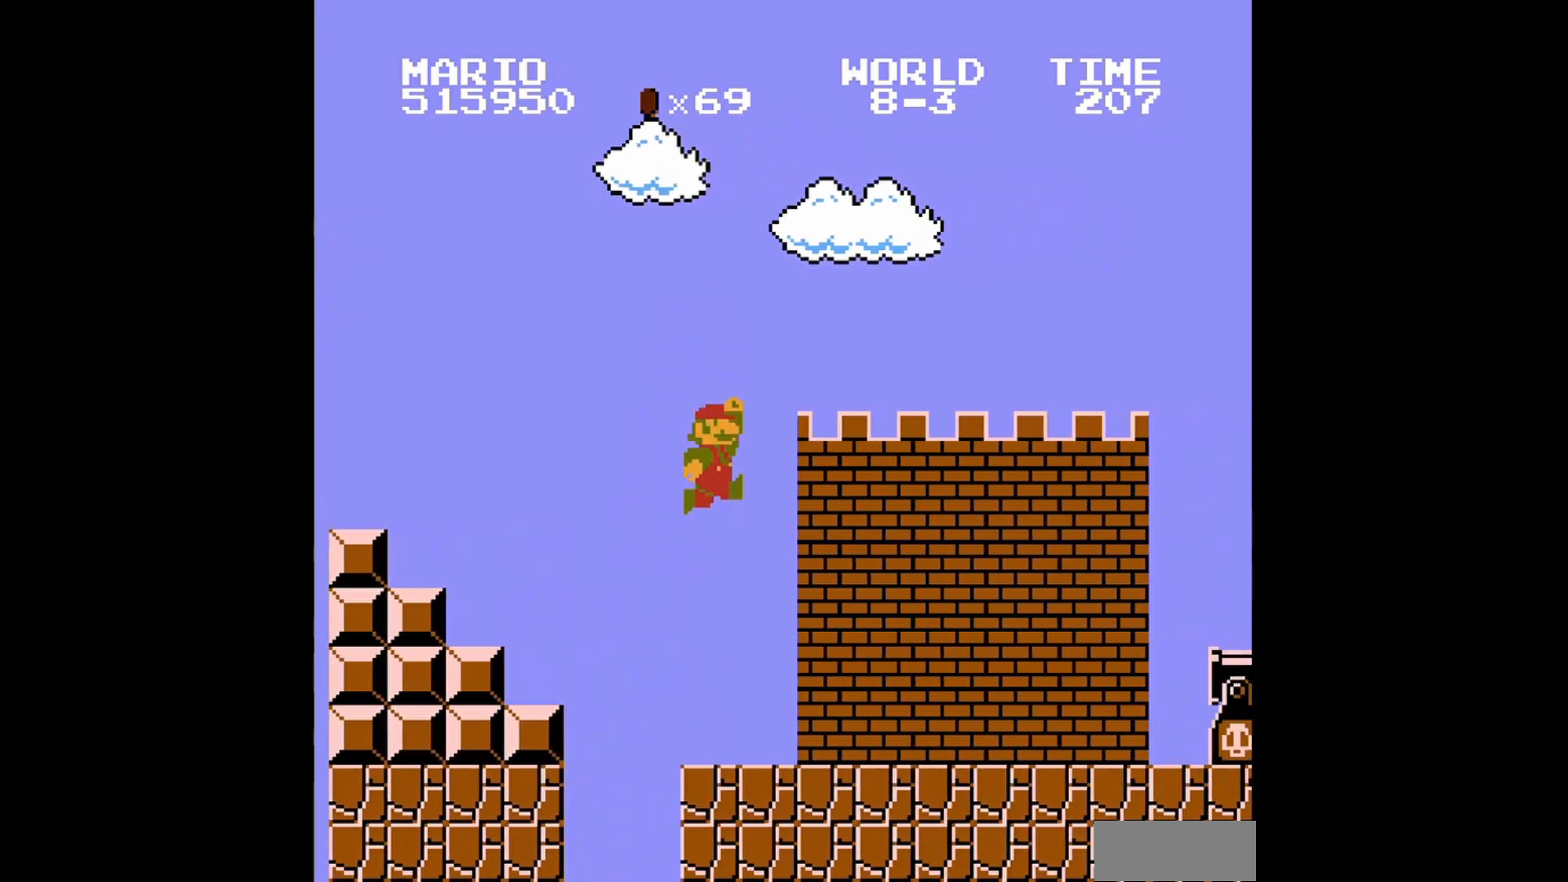
{"buttons": ["A", "B", "DPAD_RIGHT"], "events": [[40, "DPAD_RIGHT", "up"], [240, "DPAD_RIGHT", "down"], [480, "A", "down"]]}
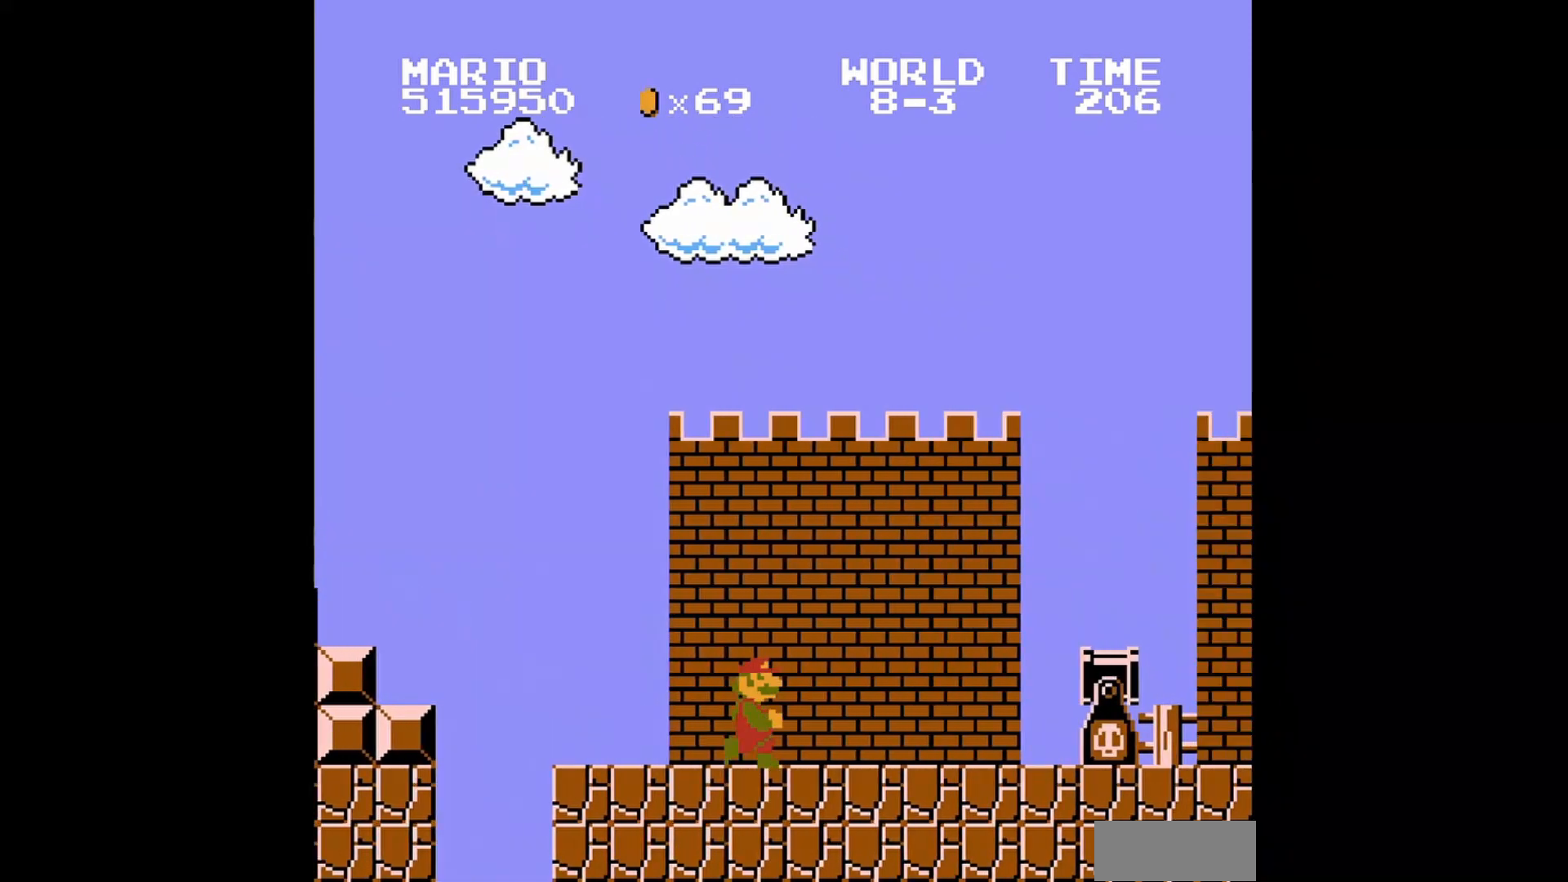
{"buttons": ["B", "DPAD_UP", "DPAD_LEFT"], "events": [[400, "A", "up"], [400, "DPAD_RIGHT", "up"], [480, "DPAD_LEFT", "down"], [520, "DPAD_UP", "down"]]}
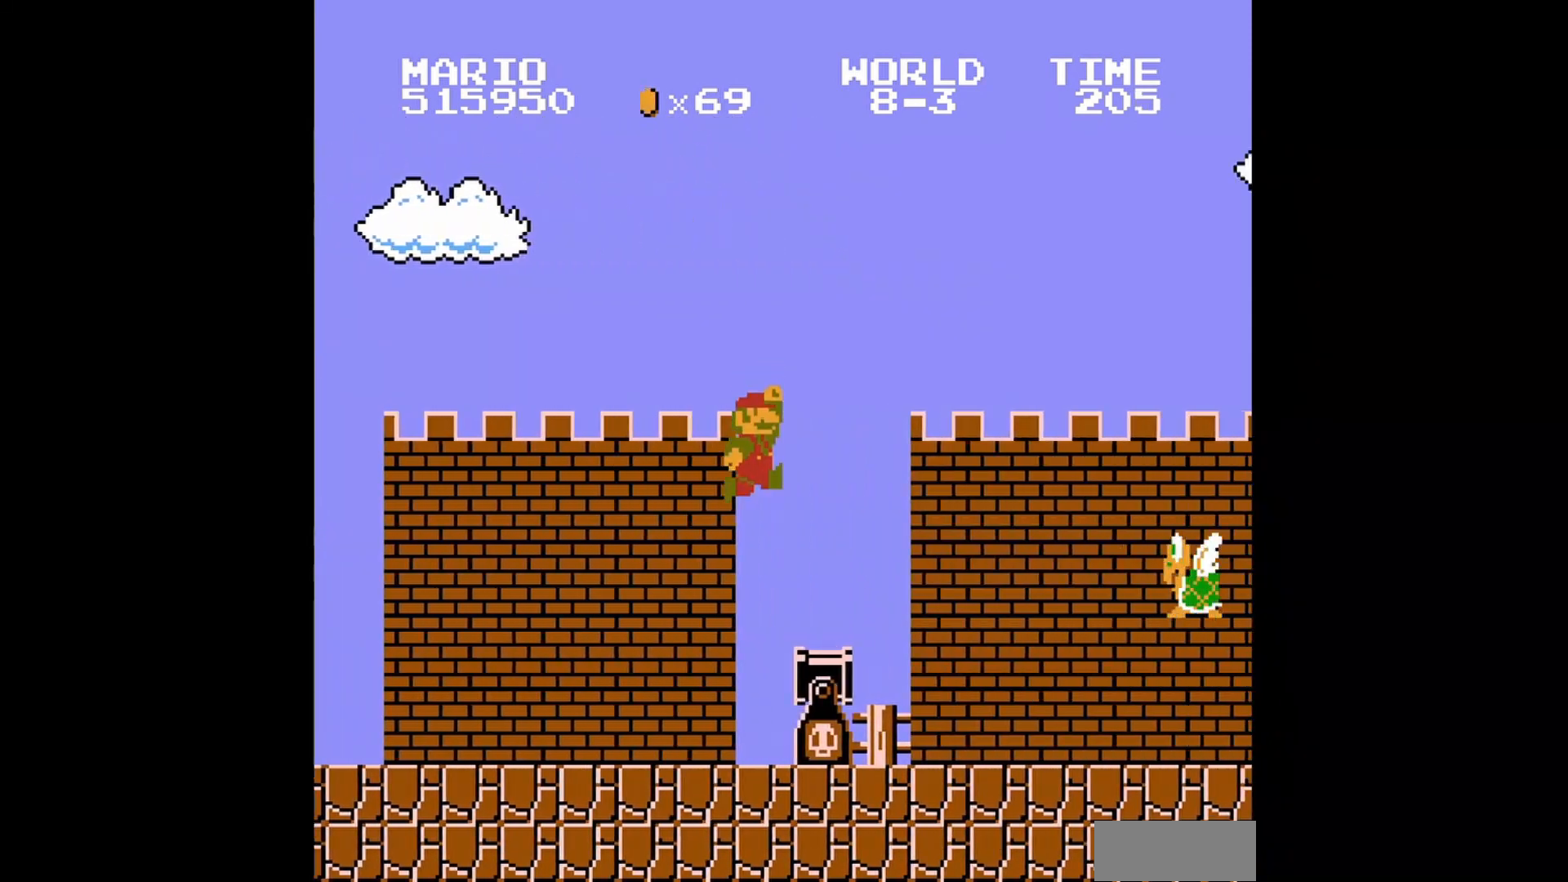
{"buttons": ["A", "B", "DPAD_UP", "DPAD_RIGHT"], "events": [[80, "DPAD_LEFT", "up"], [80, "DPAD_UP", "up"], [240, "DPAD_RIGHT", "down"], [280, "A", "down"], [480, "DPAD_UP", "down"]]}
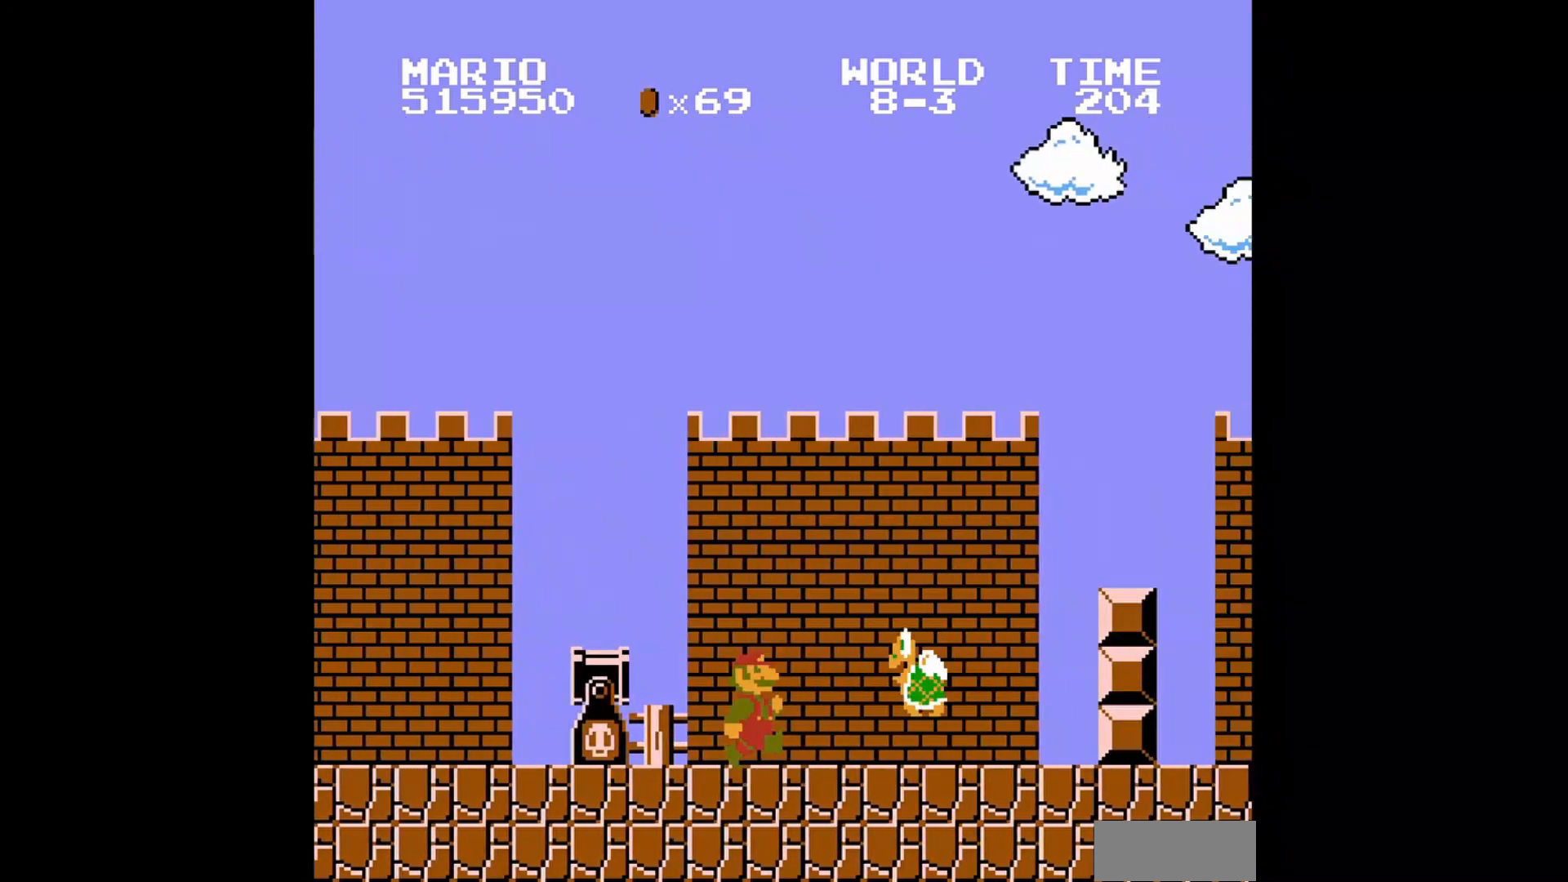
{"buttons": ["B"], "events": [[40, "DPAD_UP", "up"], [160, "A", "up"], [160, "DPAD_RIGHT", "up"]]}
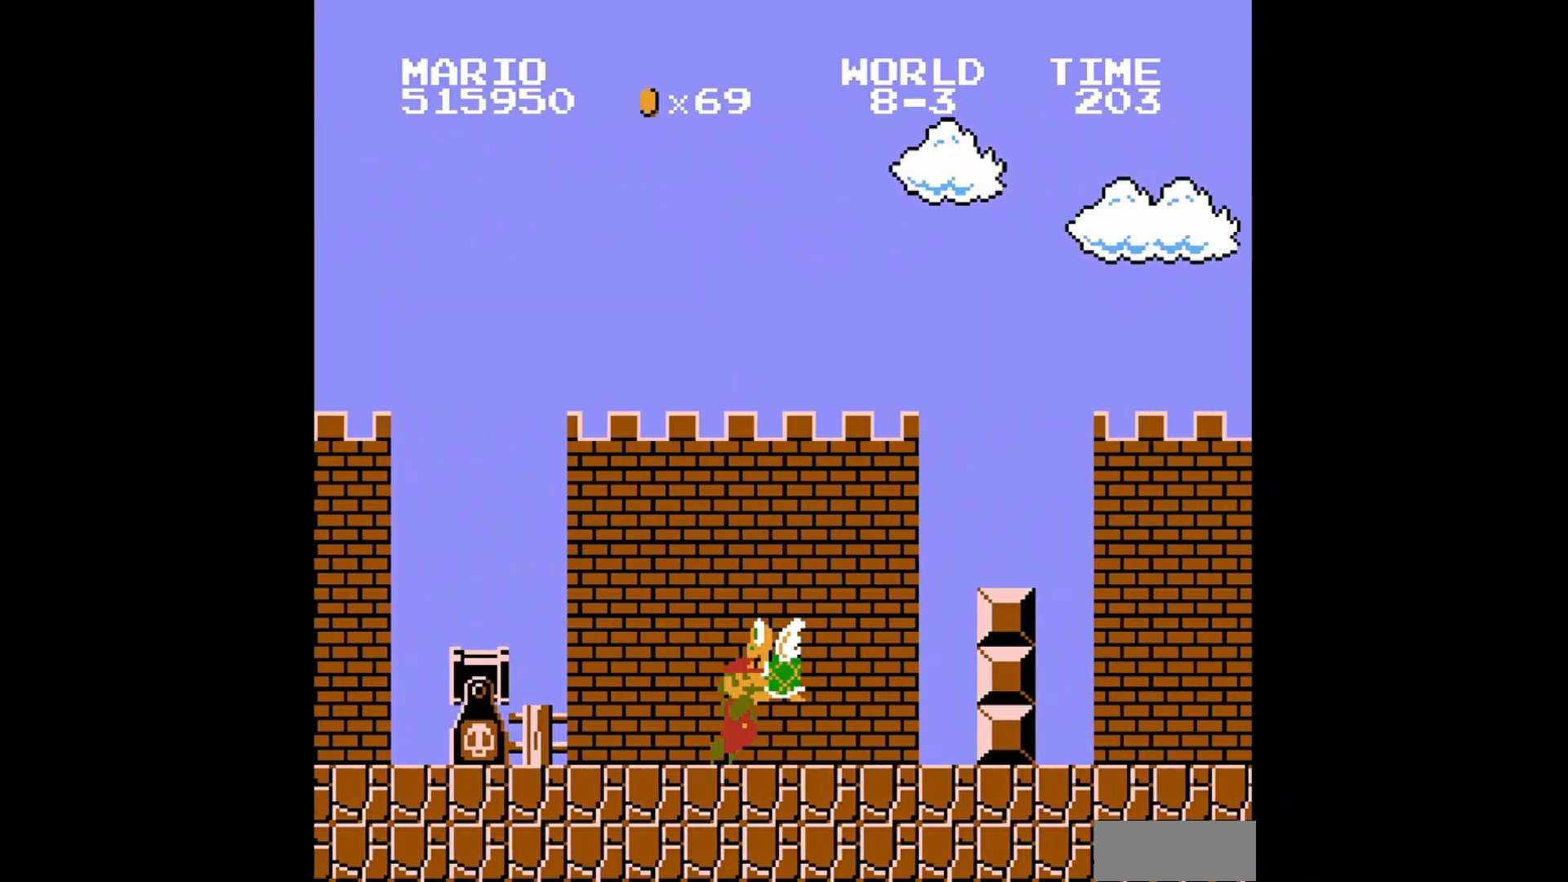
{"buttons": ["B", "DPAD_RIGHT"], "events": [[480, "DPAD_RIGHT", "down"]]}
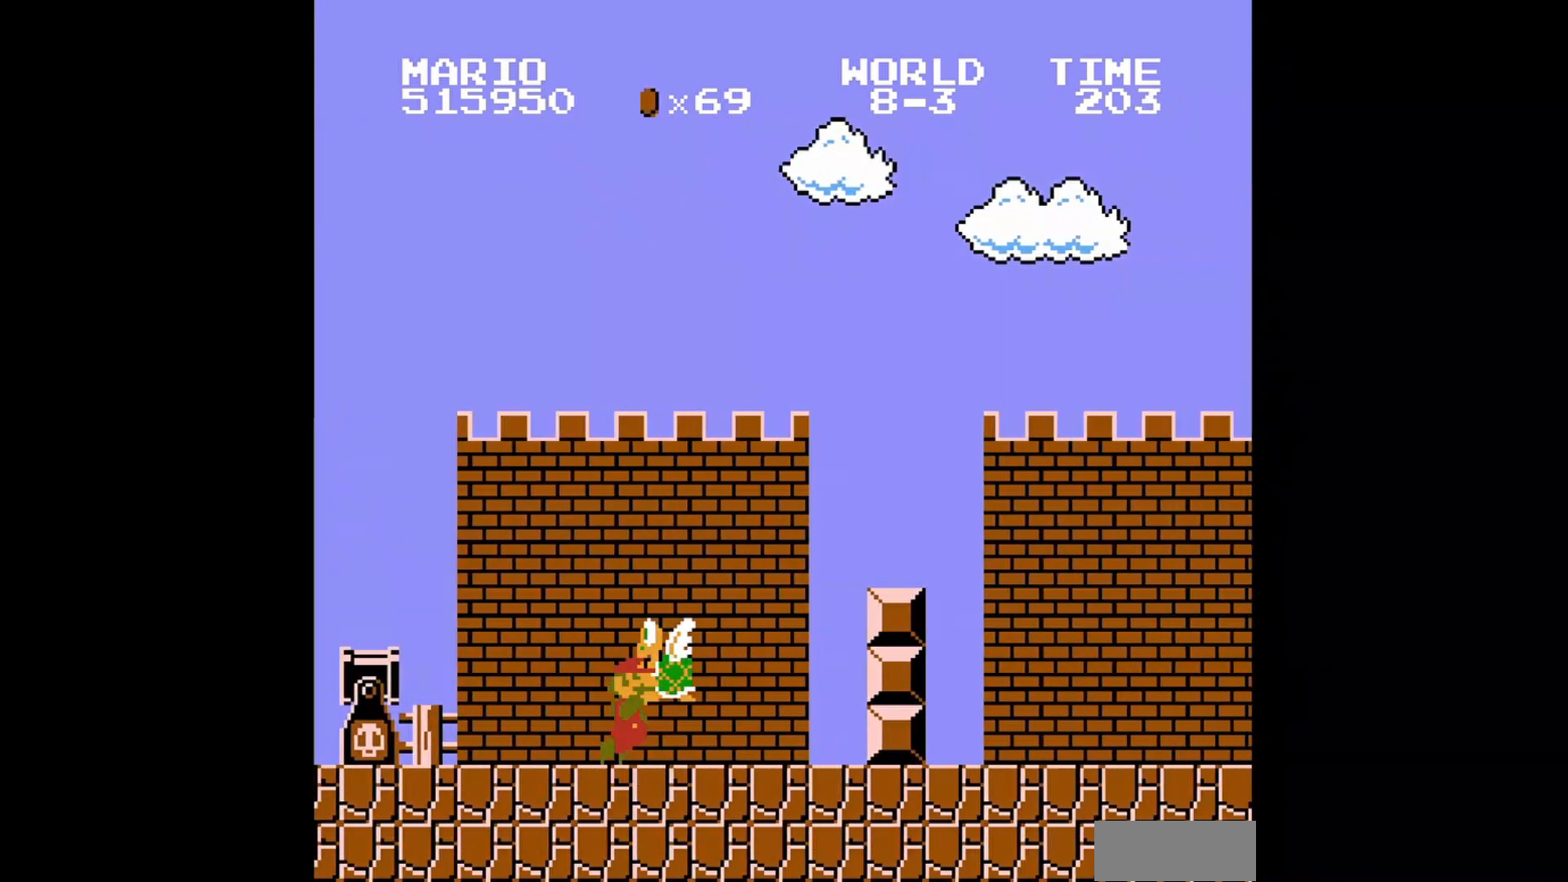
{"buttons": ["A", "B", "DPAD_RIGHT"], "events": [[200, "A", "down"]]}
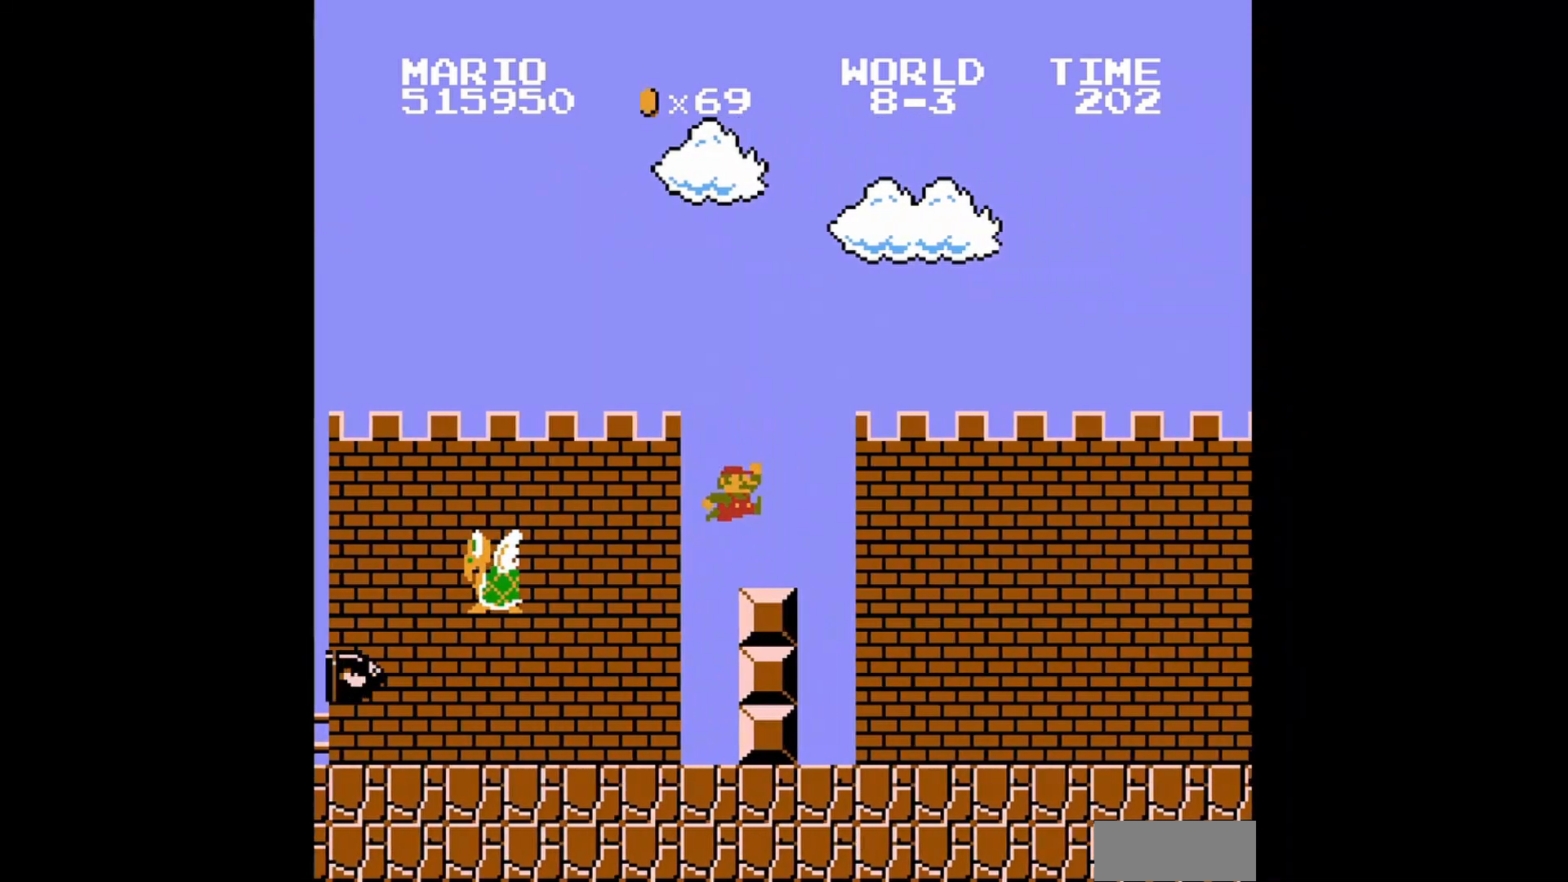
{"buttons": ["B", "DPAD_RIGHT"], "events": [[40, "A", "up"]]}
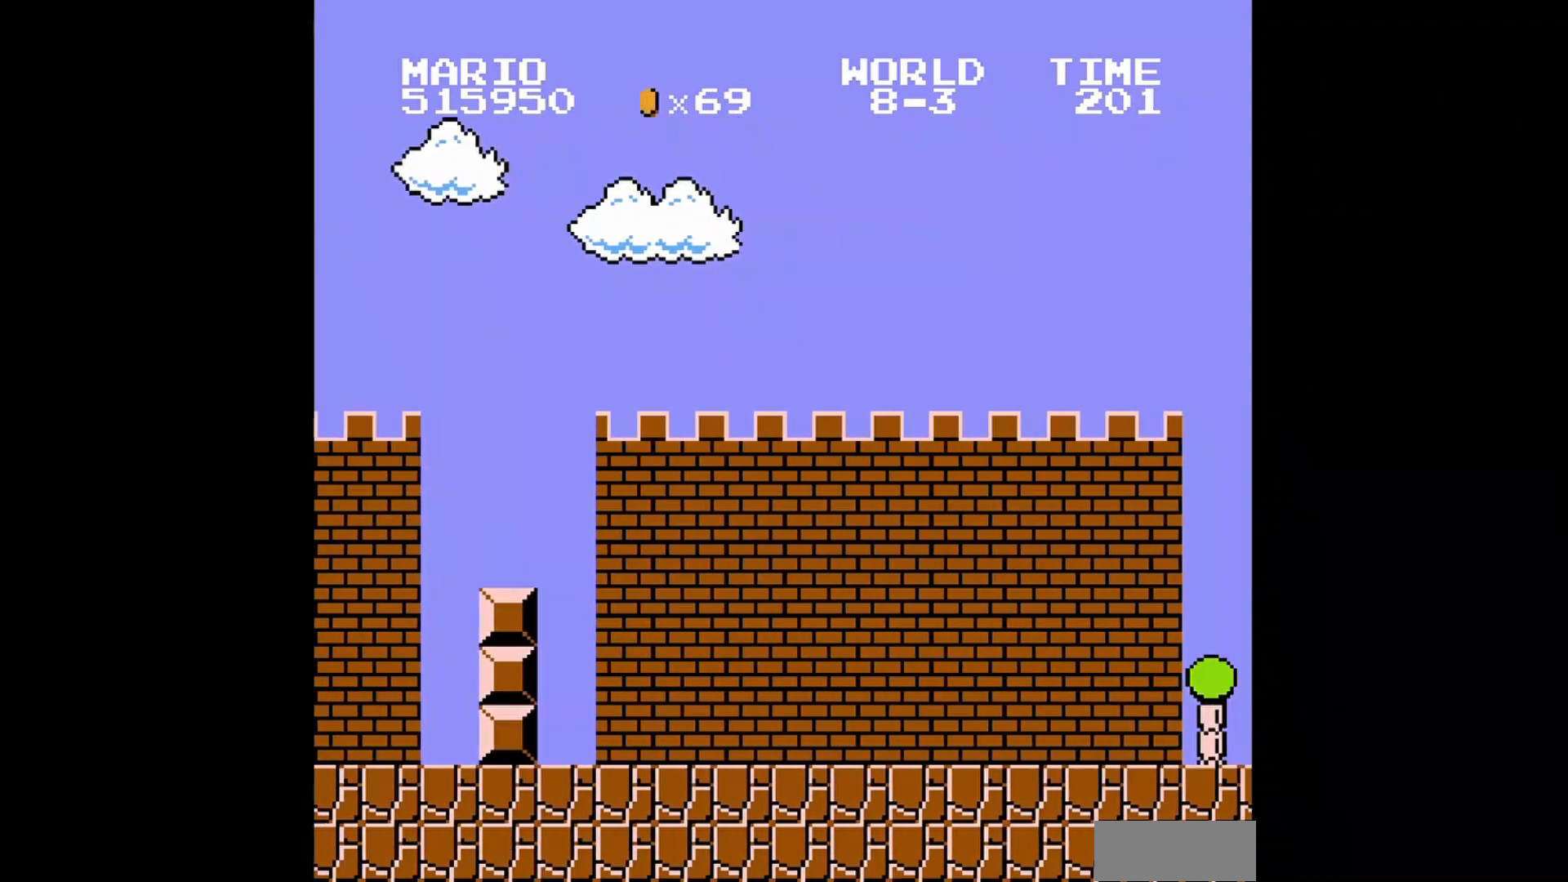
{"buttons": ["B", "DPAD_RIGHT"], "events": [[120, "DPAD_RIGHT", "up"], [240, "DPAD_RIGHT", "down"]]}
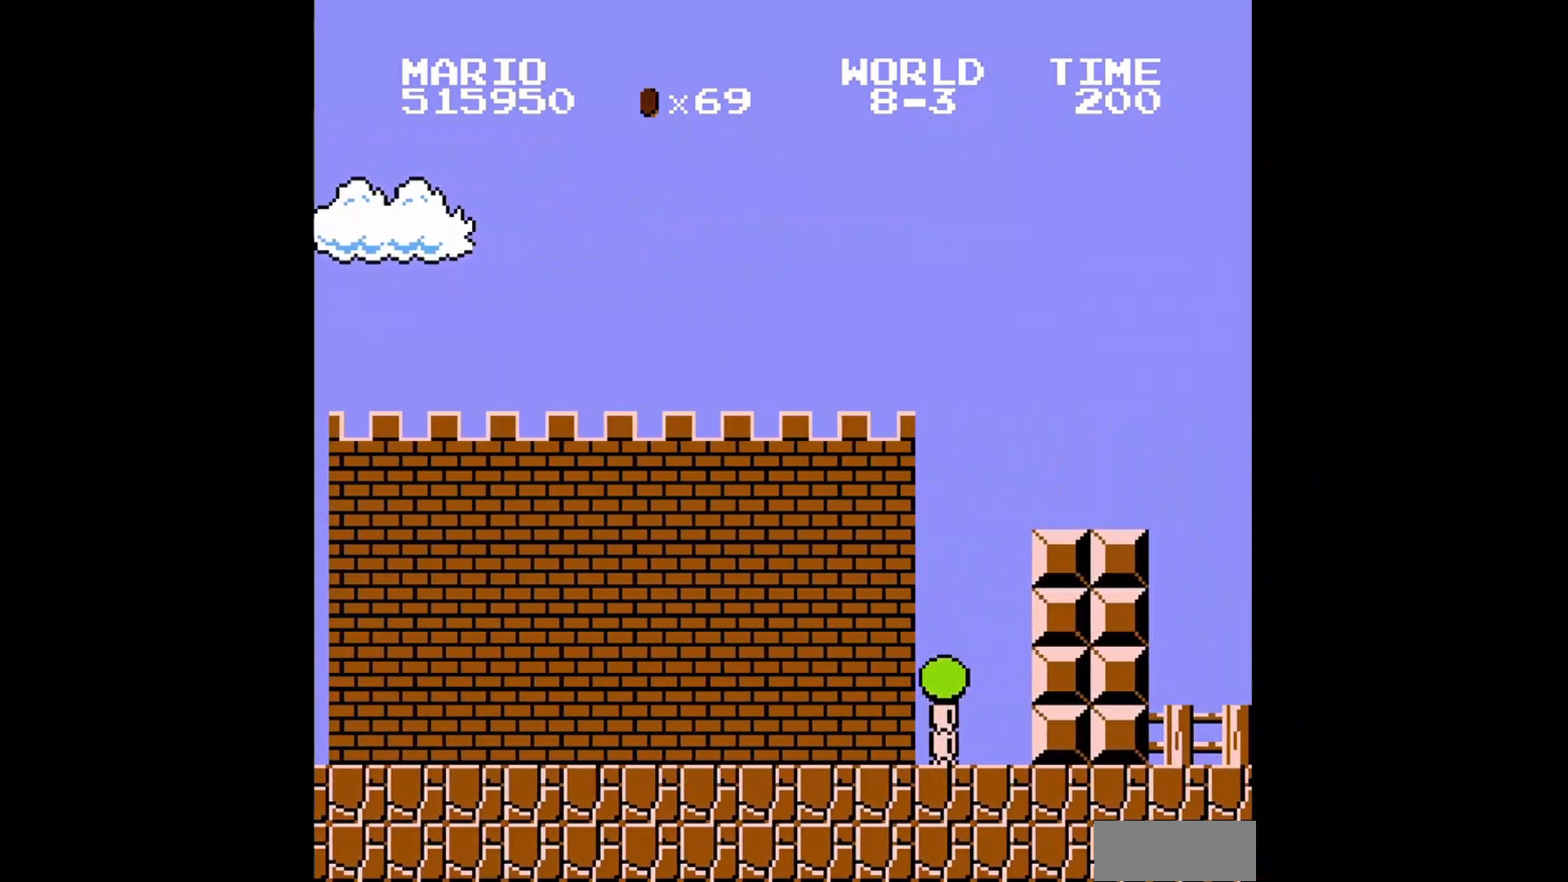
{"buttons": ["A", "B", "DPAD_RIGHT"], "events": [[480, "A", "down"]]}
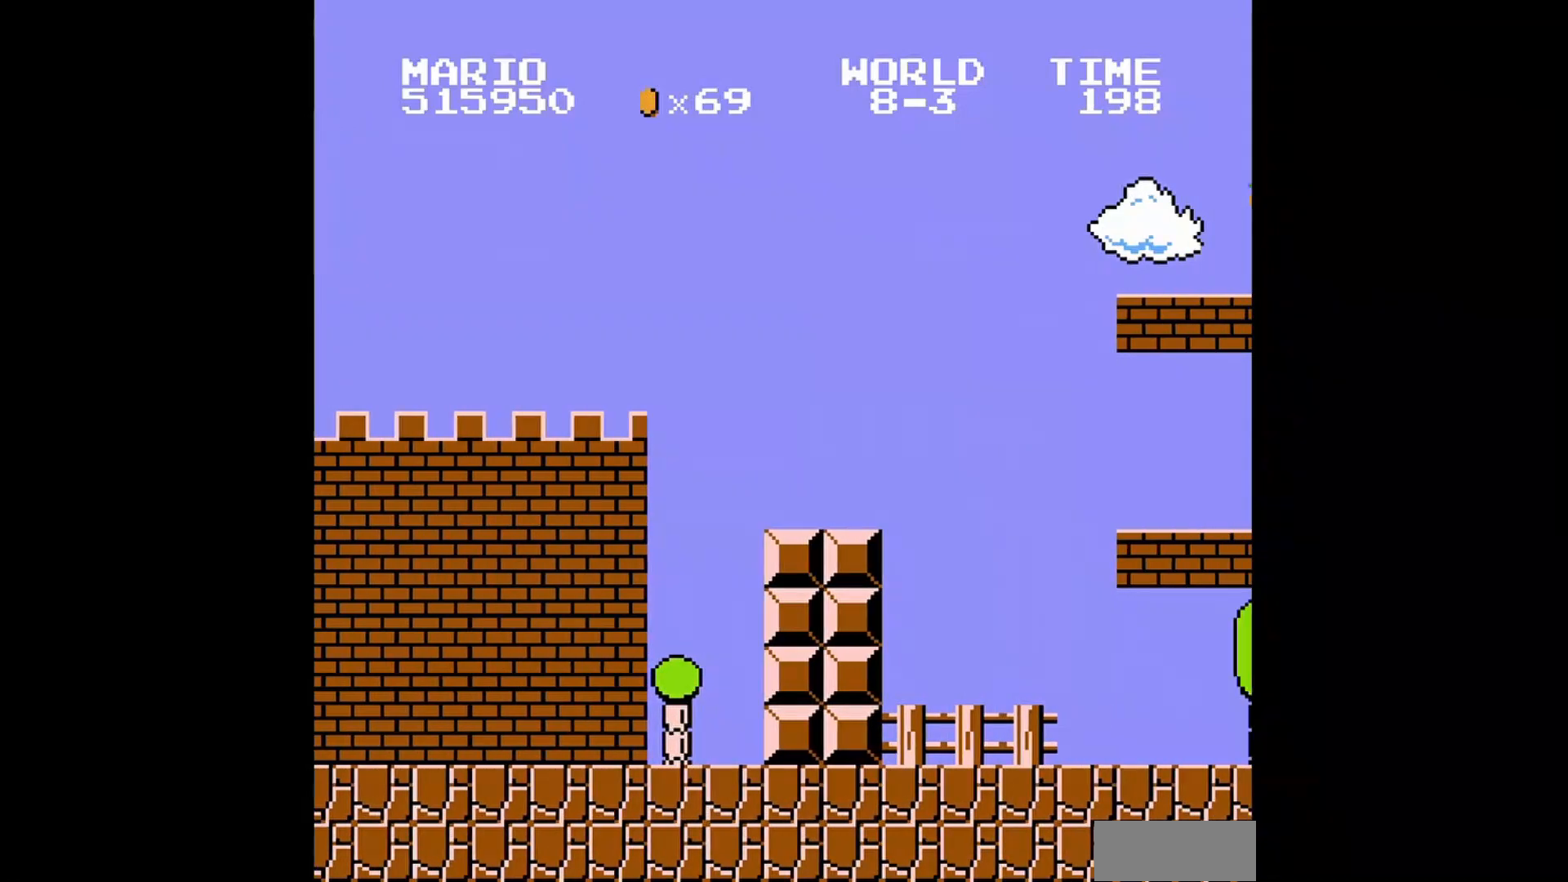
{"buttons": ["B", "DPAD_RIGHT"], "events": [[400, "A", "up"]]}
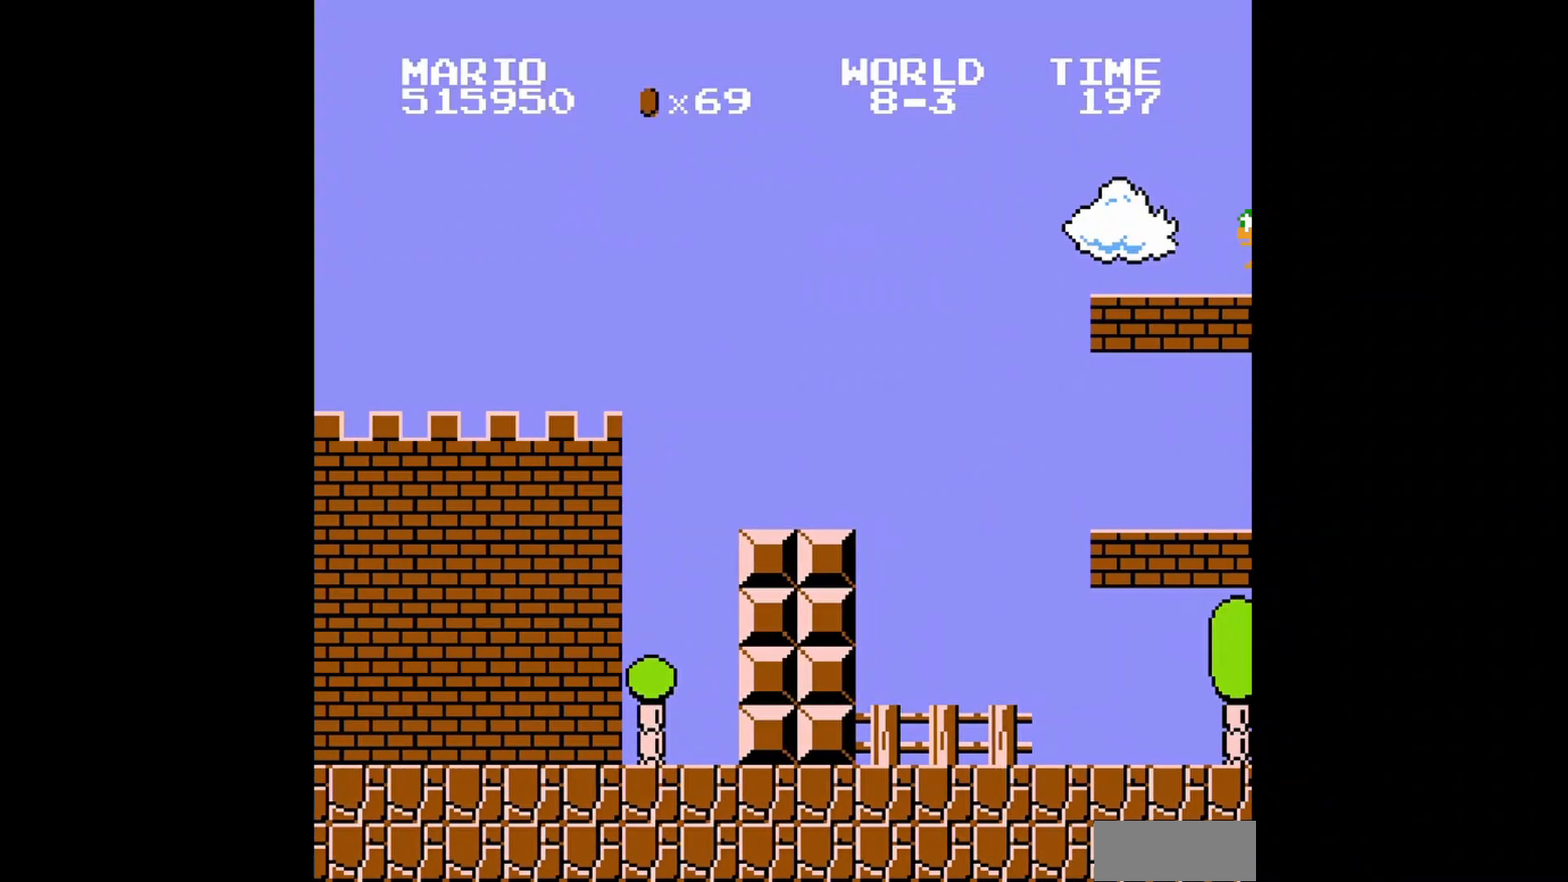
{"buttons": ["A", "B", "DPAD_UP", "DPAD_LEFT"], "events": [[200, "DPAD_RIGHT", "up"], [280, "A", "down"], [320, "DPAD_RIGHT", "down"], [320, "DPAD_UP", "down"], [360, "DPAD_UP", "up"], [440, "DPAD_LEFT", "down"], [440, "DPAD_RIGHT", "up"], [440, "DPAD_UP", "down"]]}
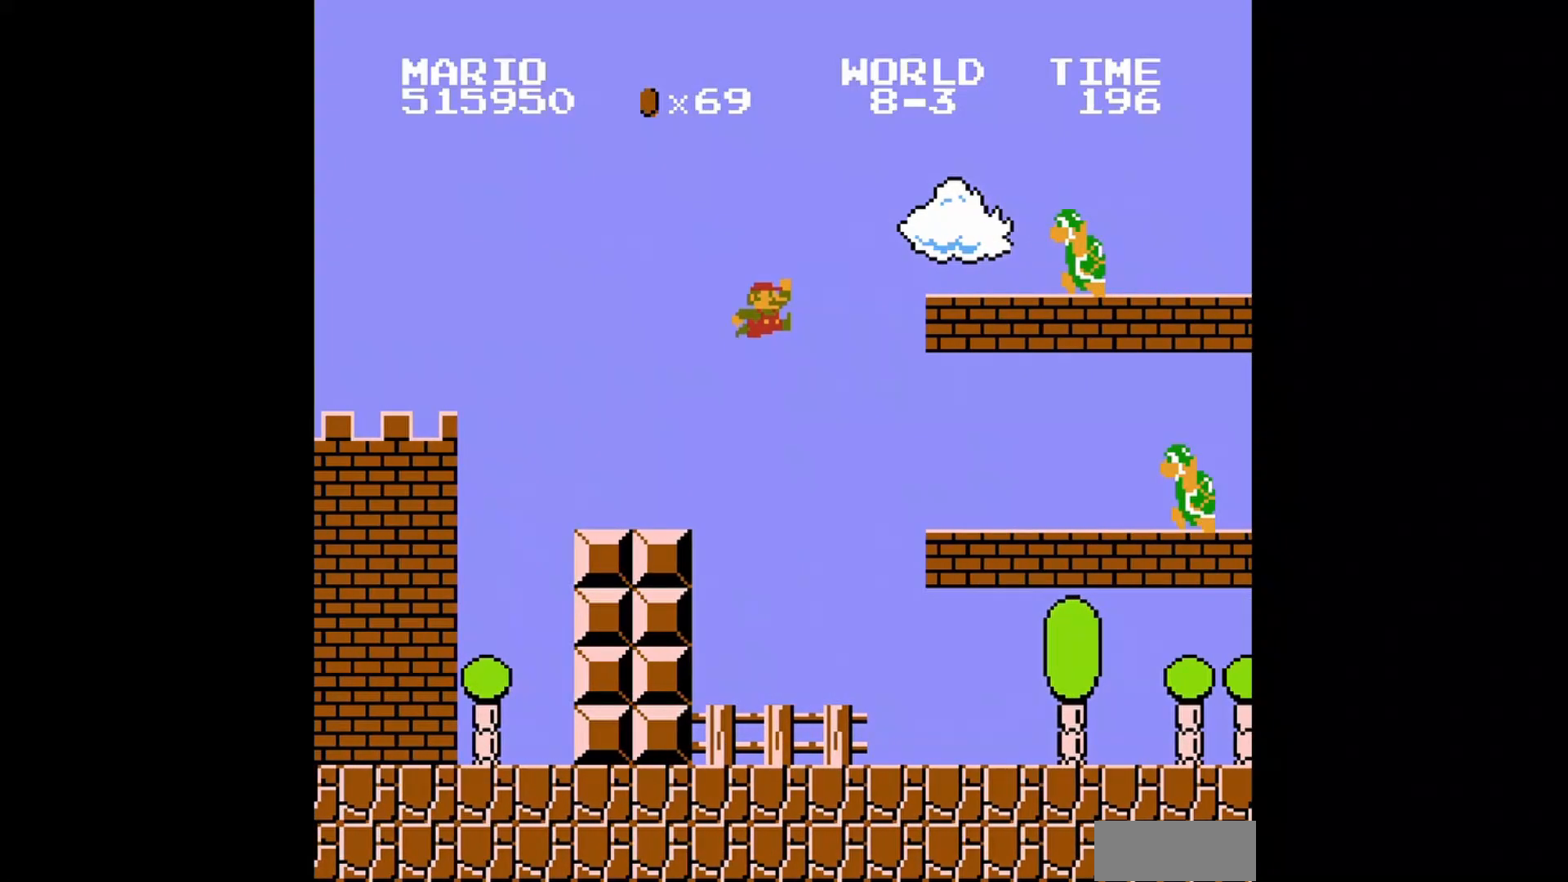
{"buttons": ["B", "DPAD_UP", "DPAD_LEFT"], "events": [[200, "A", "up"]]}
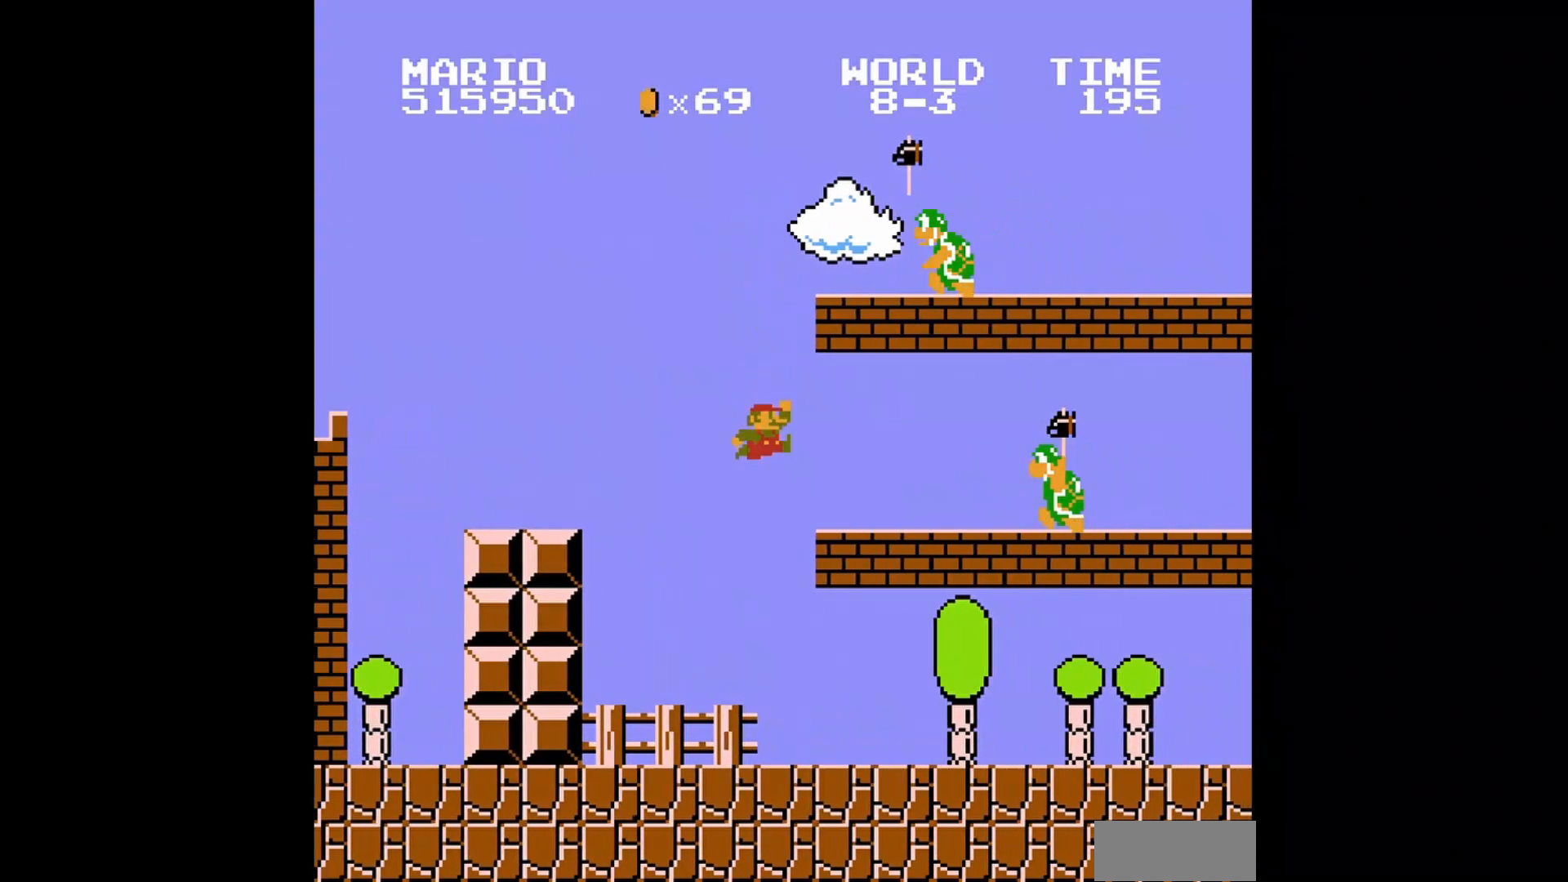
{"buttons": ["B", "DPAD_UP", "DPAD_LEFT"], "events": []}
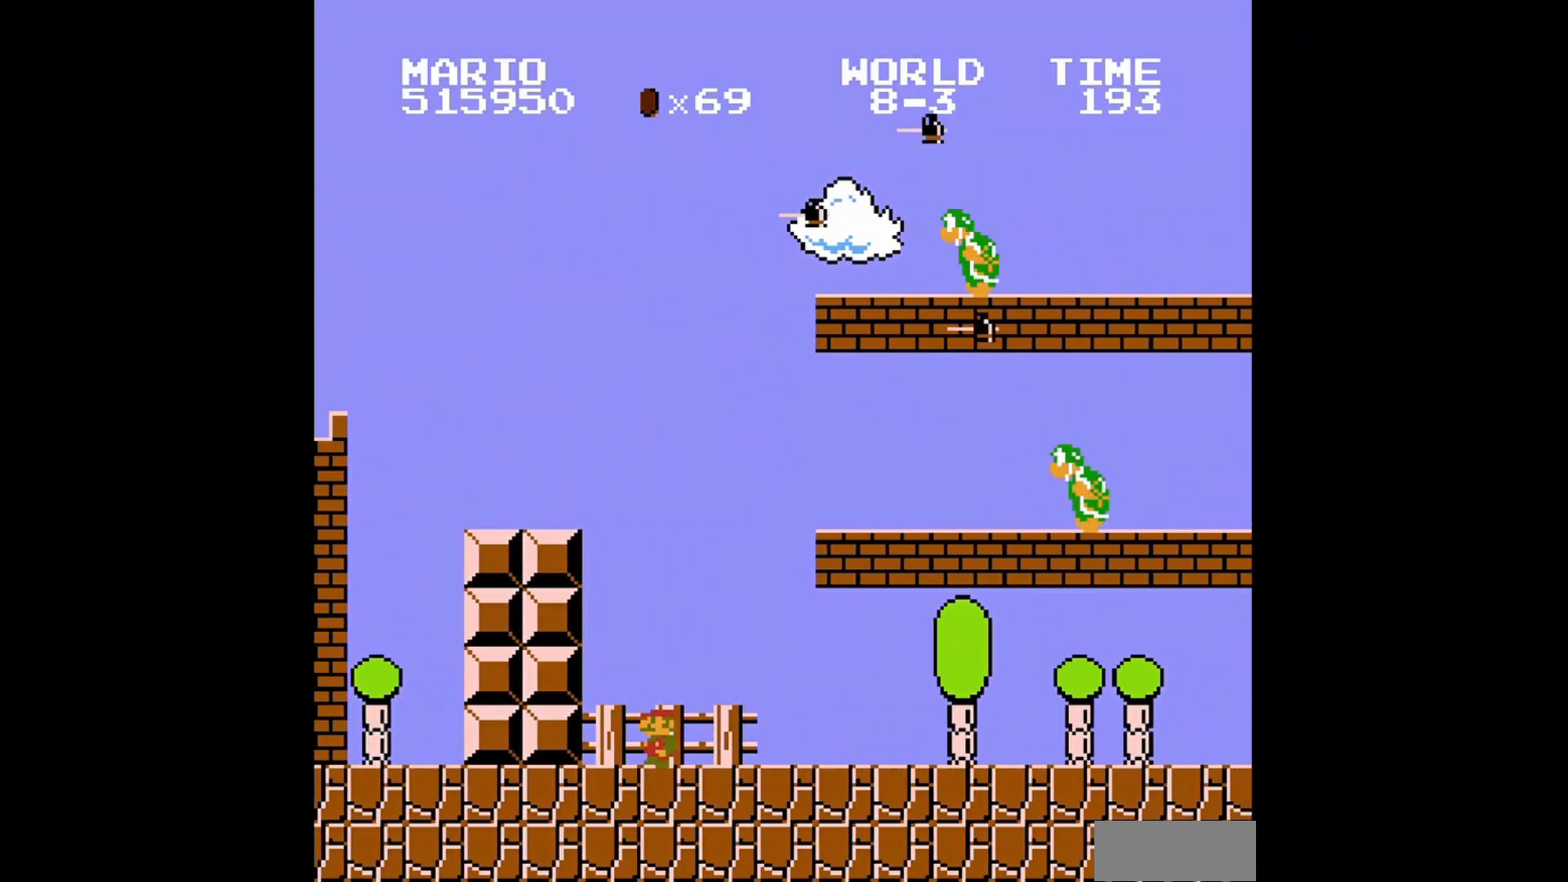
{"buttons": ["B"], "events": [[40, "A", "down"], [480, "A", "up"], [480, "DPAD_UP", "up"], [520, "DPAD_LEFT", "up"]]}
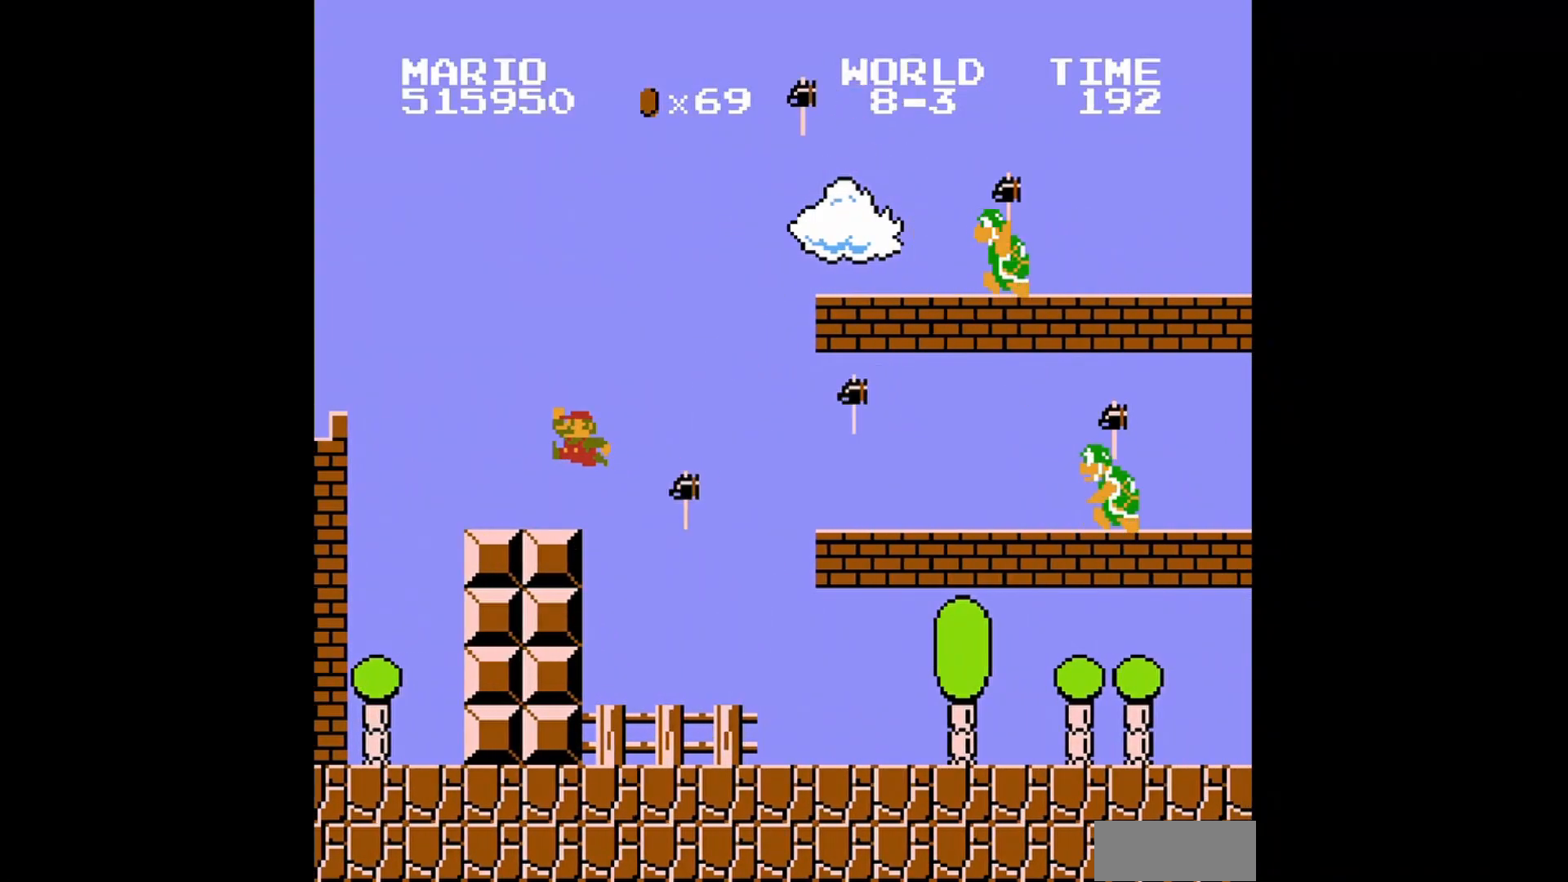
{"buttons": ["B"], "events": [[240, "DPAD_LEFT", "down"], [240, "DPAD_UP", "down"], [360, "DPAD_LEFT", "up"], [360, "DPAD_UP", "up"]]}
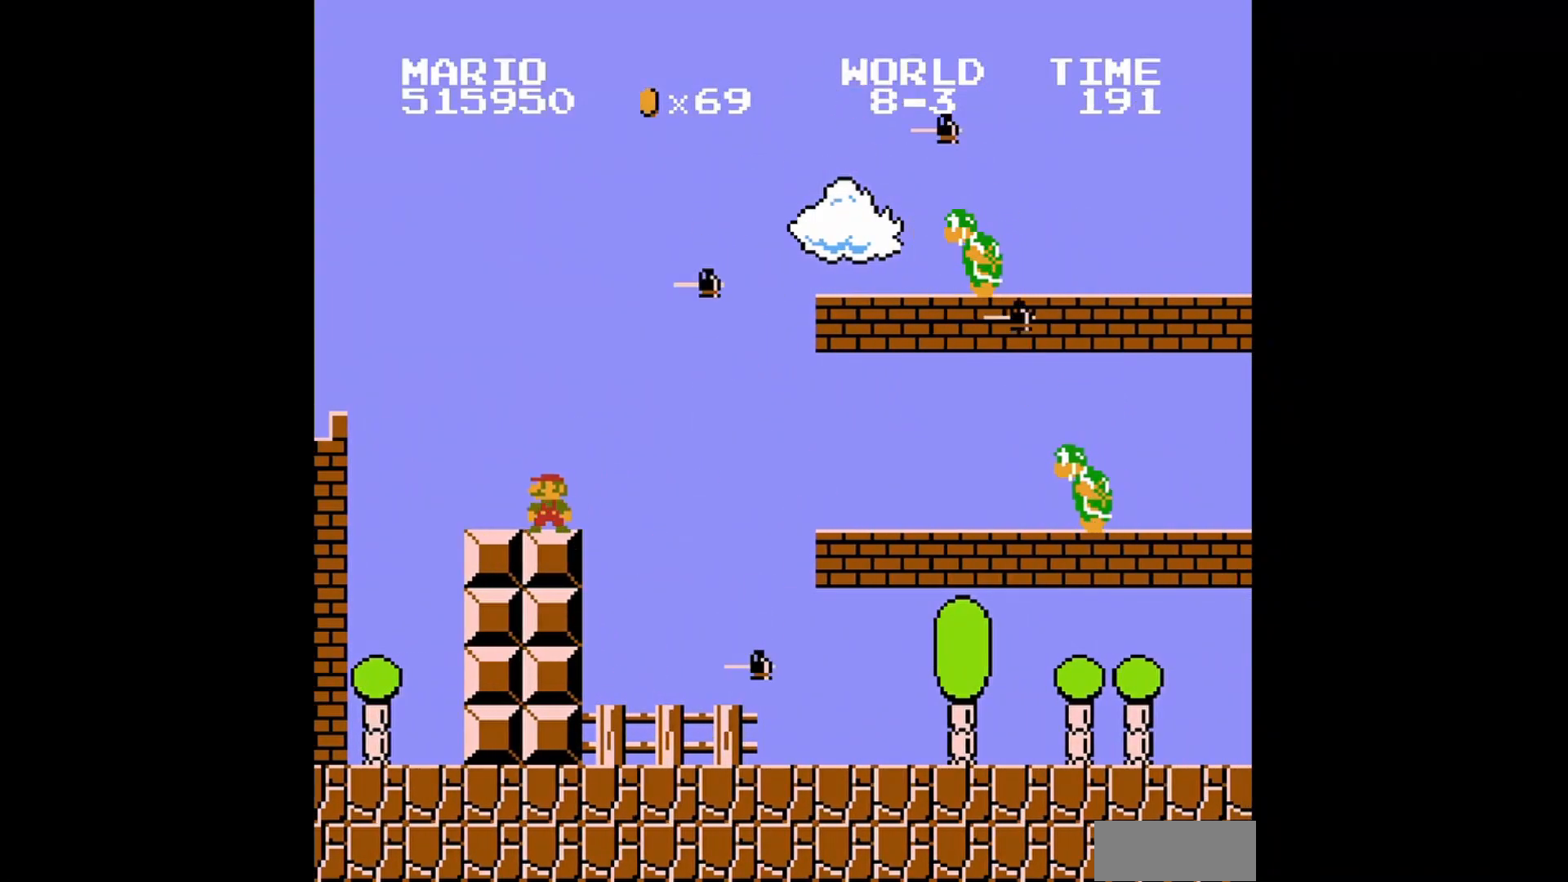
{"buttons": ["B"], "events": [[80, "DPAD_LEFT", "down"], [120, "DPAD_UP", "down"], [360, "DPAD_UP", "up"], [400, "DPAD_LEFT", "up"]]}